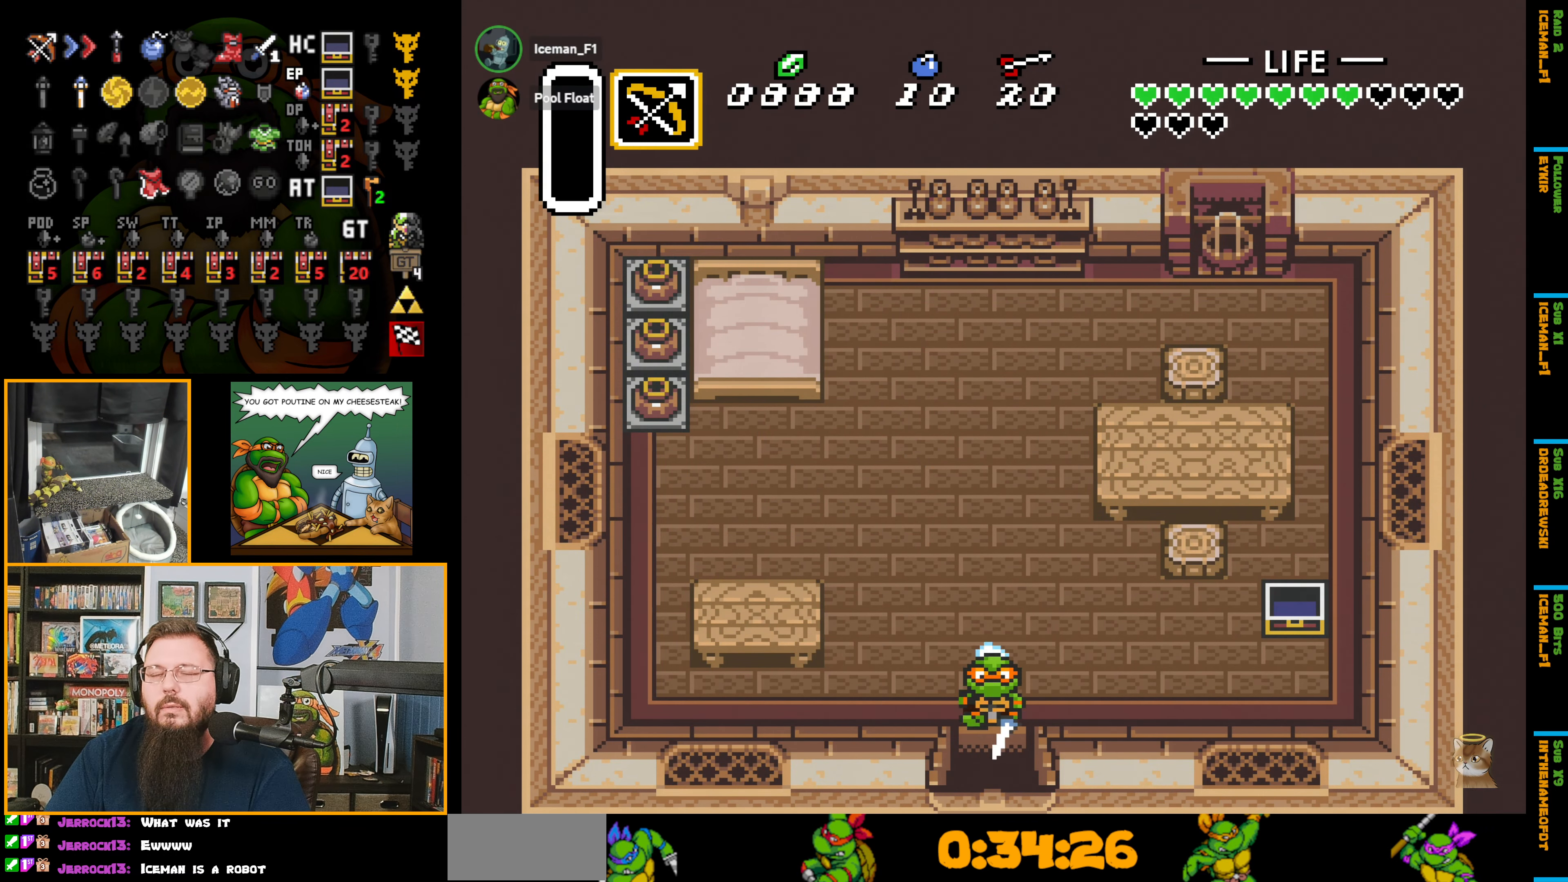
Gameplay with a controller (Nintendo layout); each line is a JSON object with the inputs held at the frame after it. "events" lists button and stick changes between this image and that frame as [ms after this image, input, new state], when the widget could be followed in between. Not read: L3 R3.
{"buttons": ["DPAD_DOWN"], "events": [[367, "A", "up"]]}
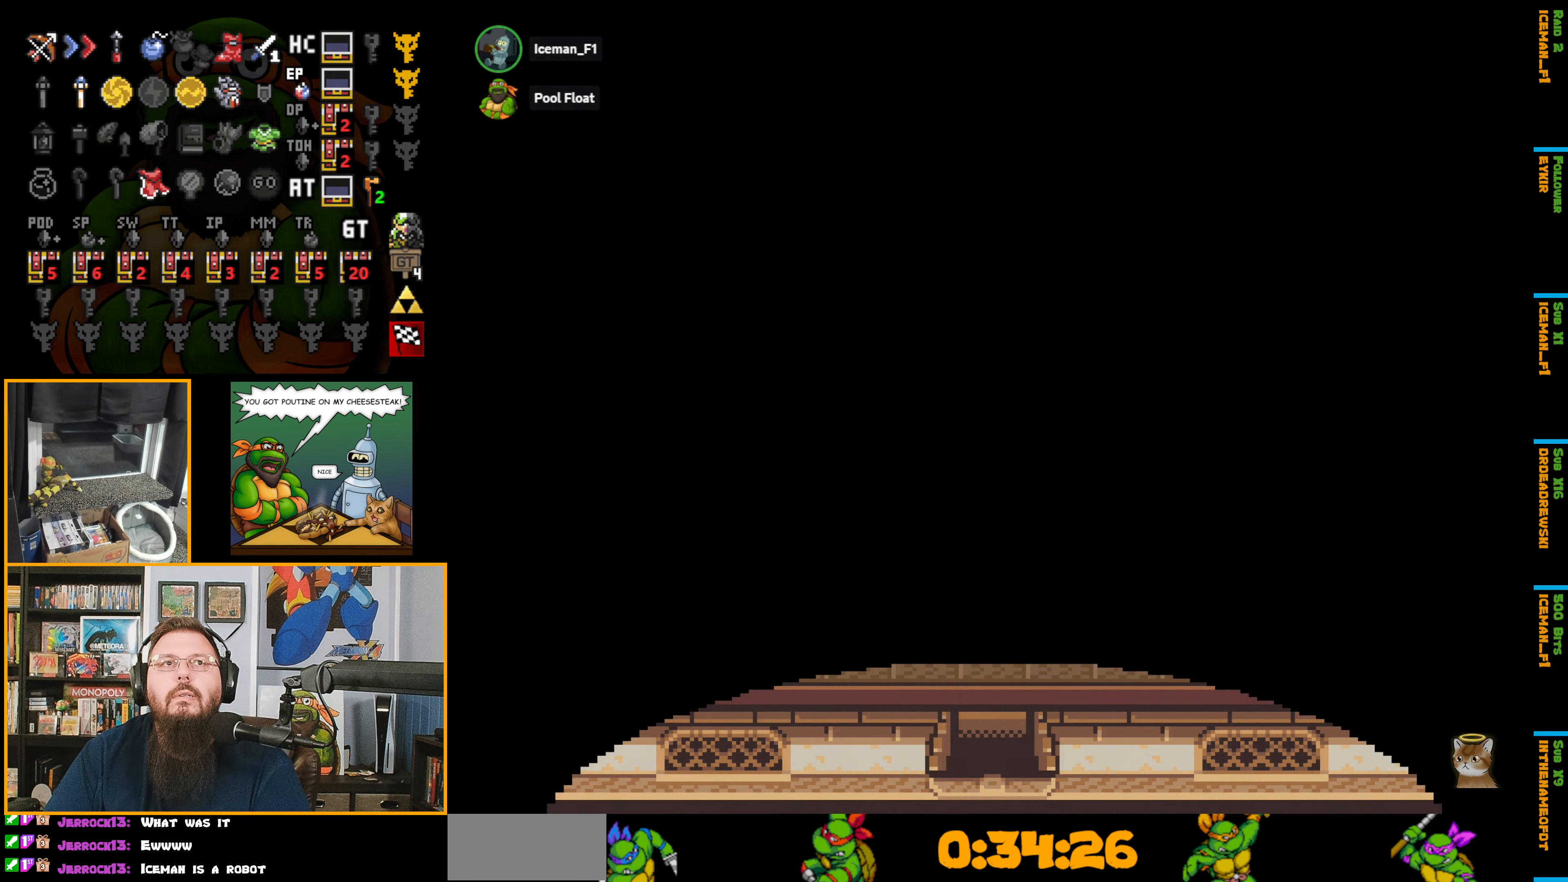
{"buttons": ["DPAD_DOWN"], "events": []}
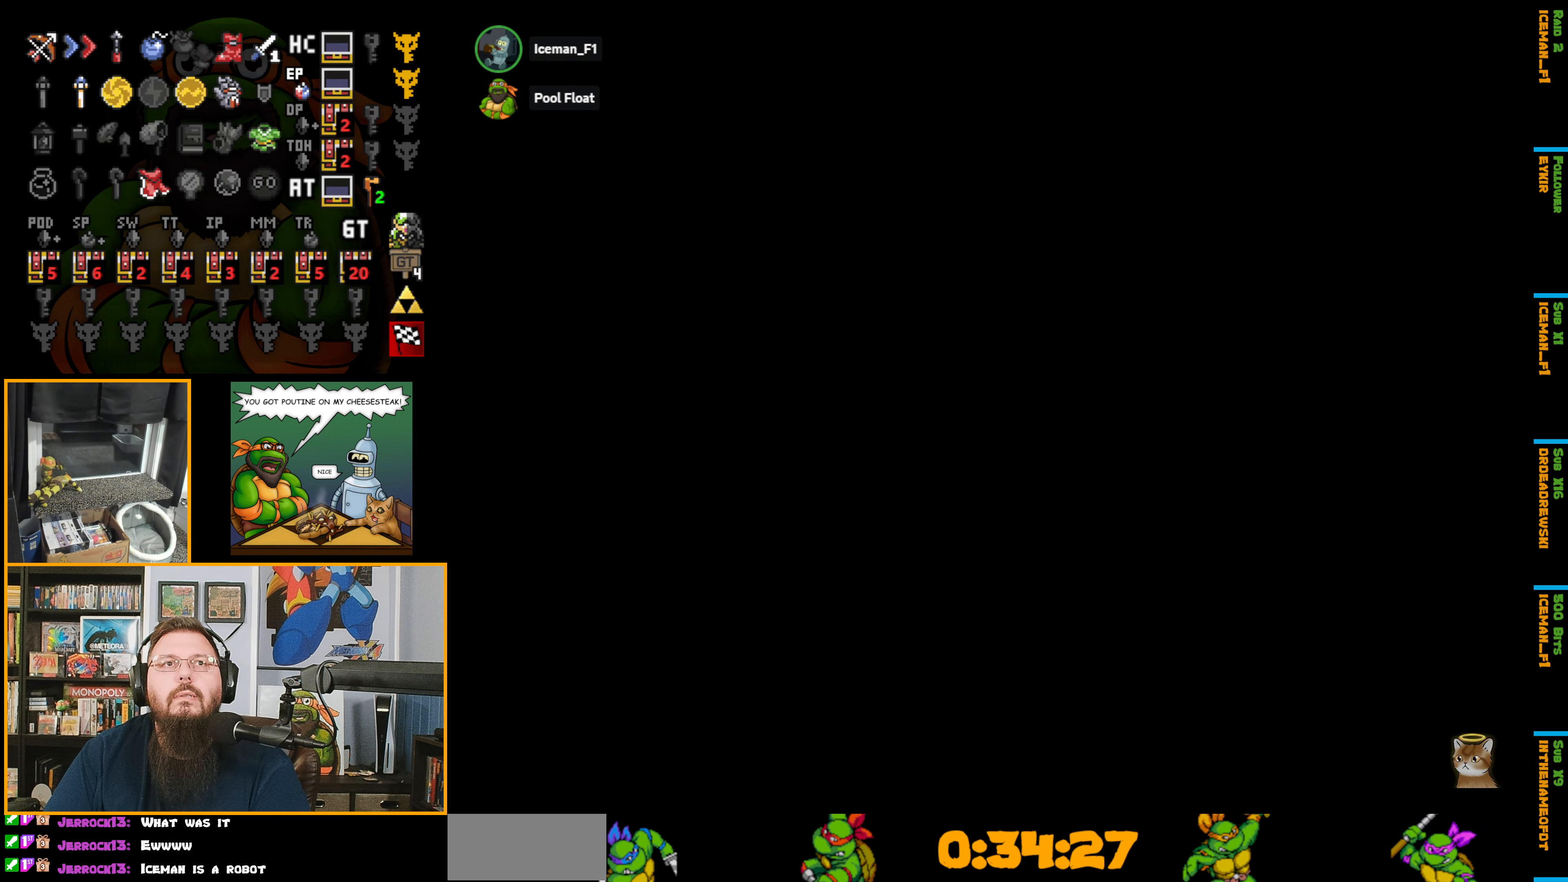
{"buttons": ["DPAD_DOWN"], "events": [[417, "DPAD_DOWN", "up"], [500, "DPAD_DOWN", "down"]]}
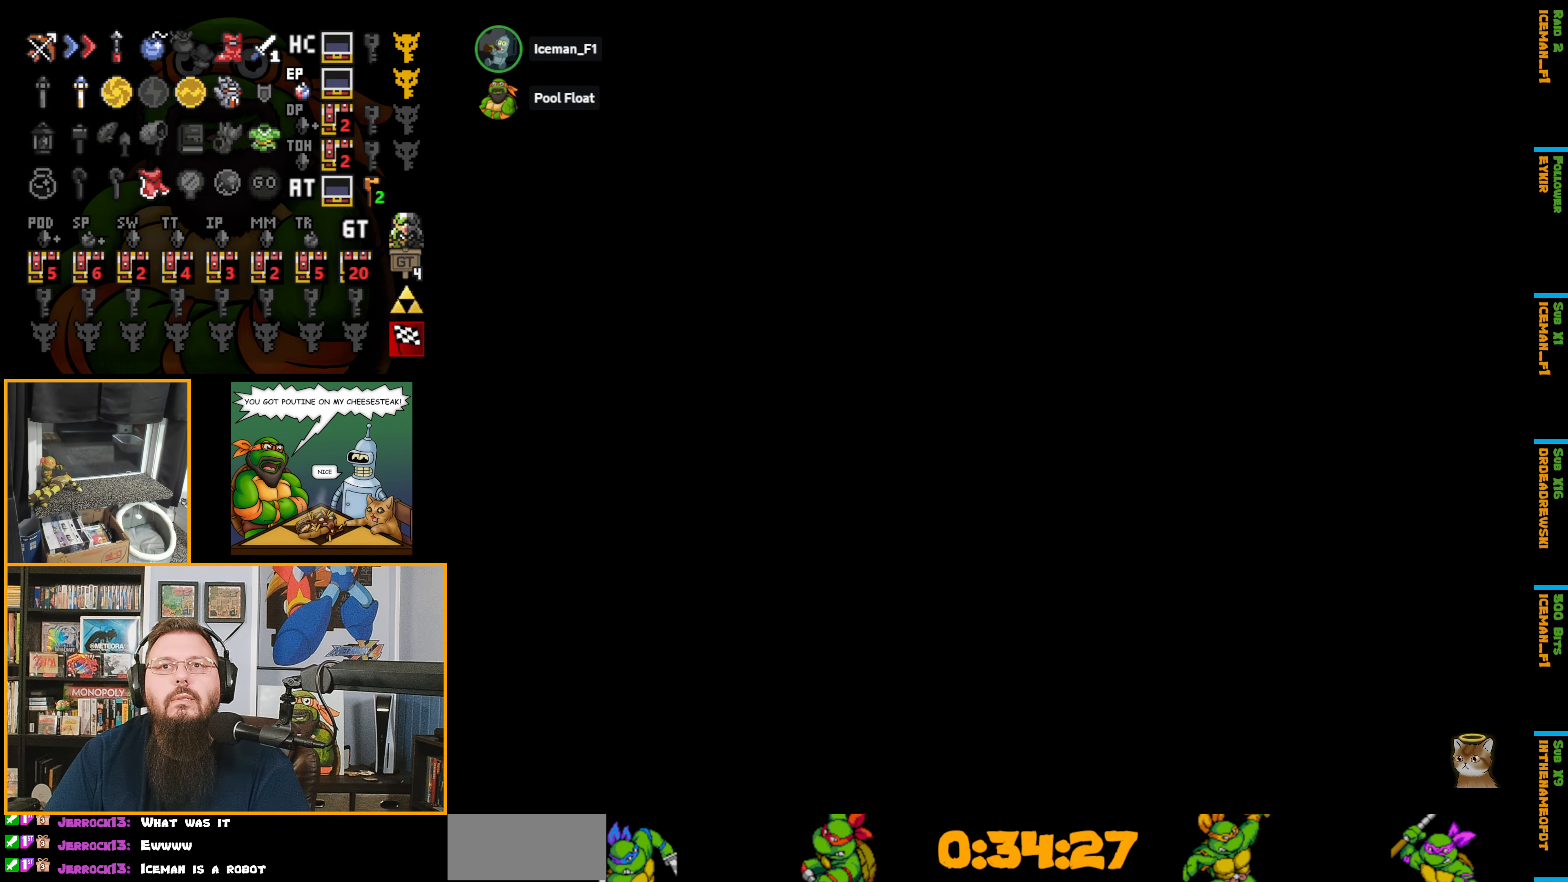
{"buttons": ["DPAD_DOWN"], "events": [[300, "DPAD_DOWN", "up"], [333, "DPAD_DOWN", "down"]]}
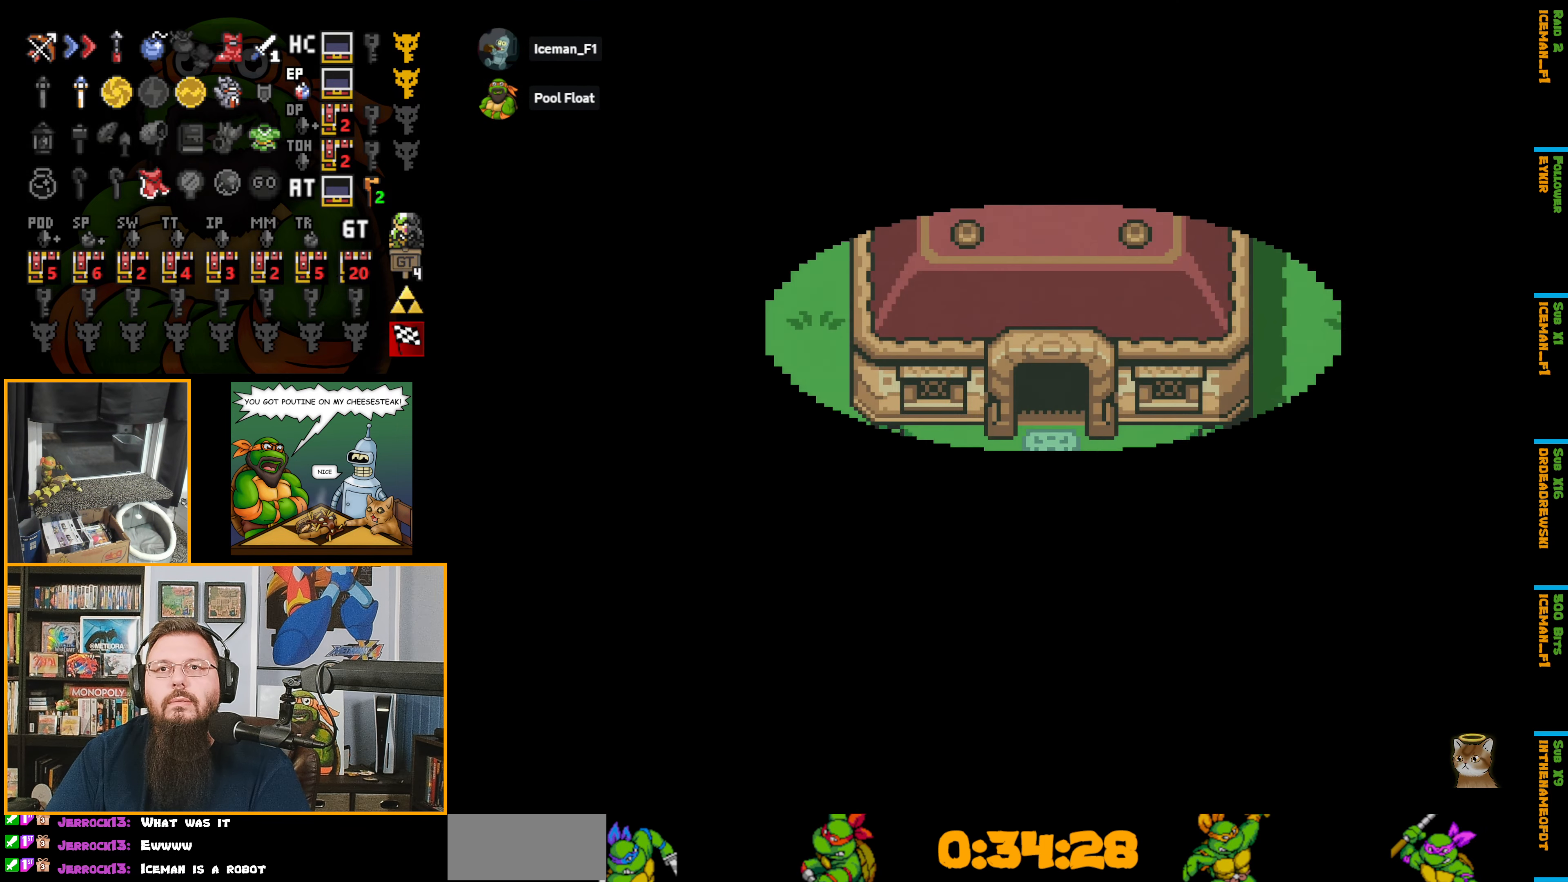
{"buttons": ["DPAD_DOWN"], "events": []}
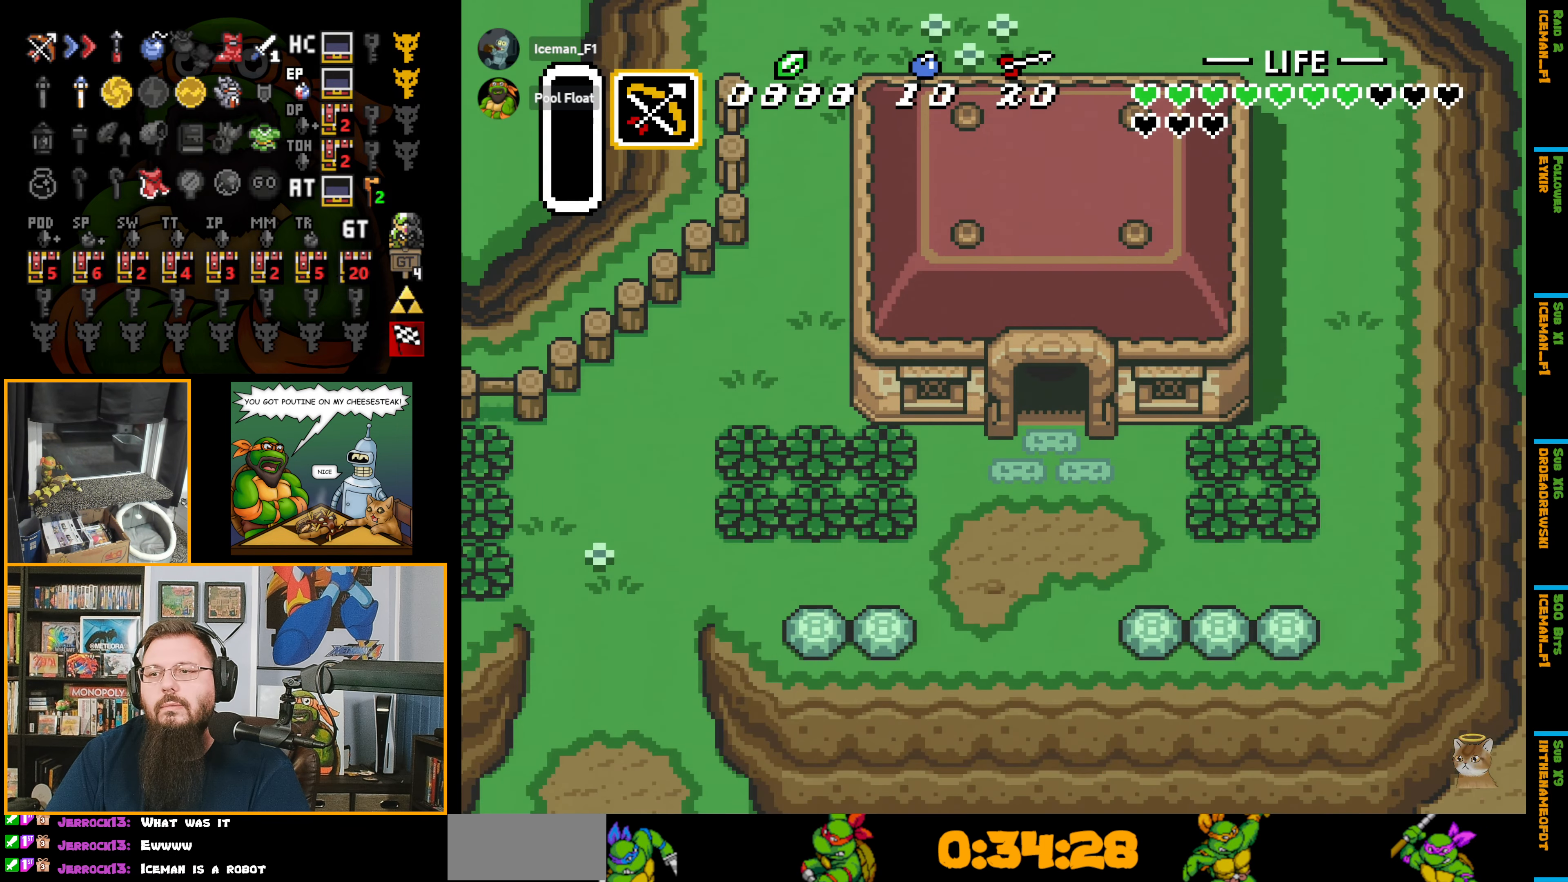
{"buttons": ["A", "DPAD_LEFT"], "events": [[300, "DPAD_LEFT", "down"], [350, "DPAD_DOWN", "up"], [367, "A", "down"]]}
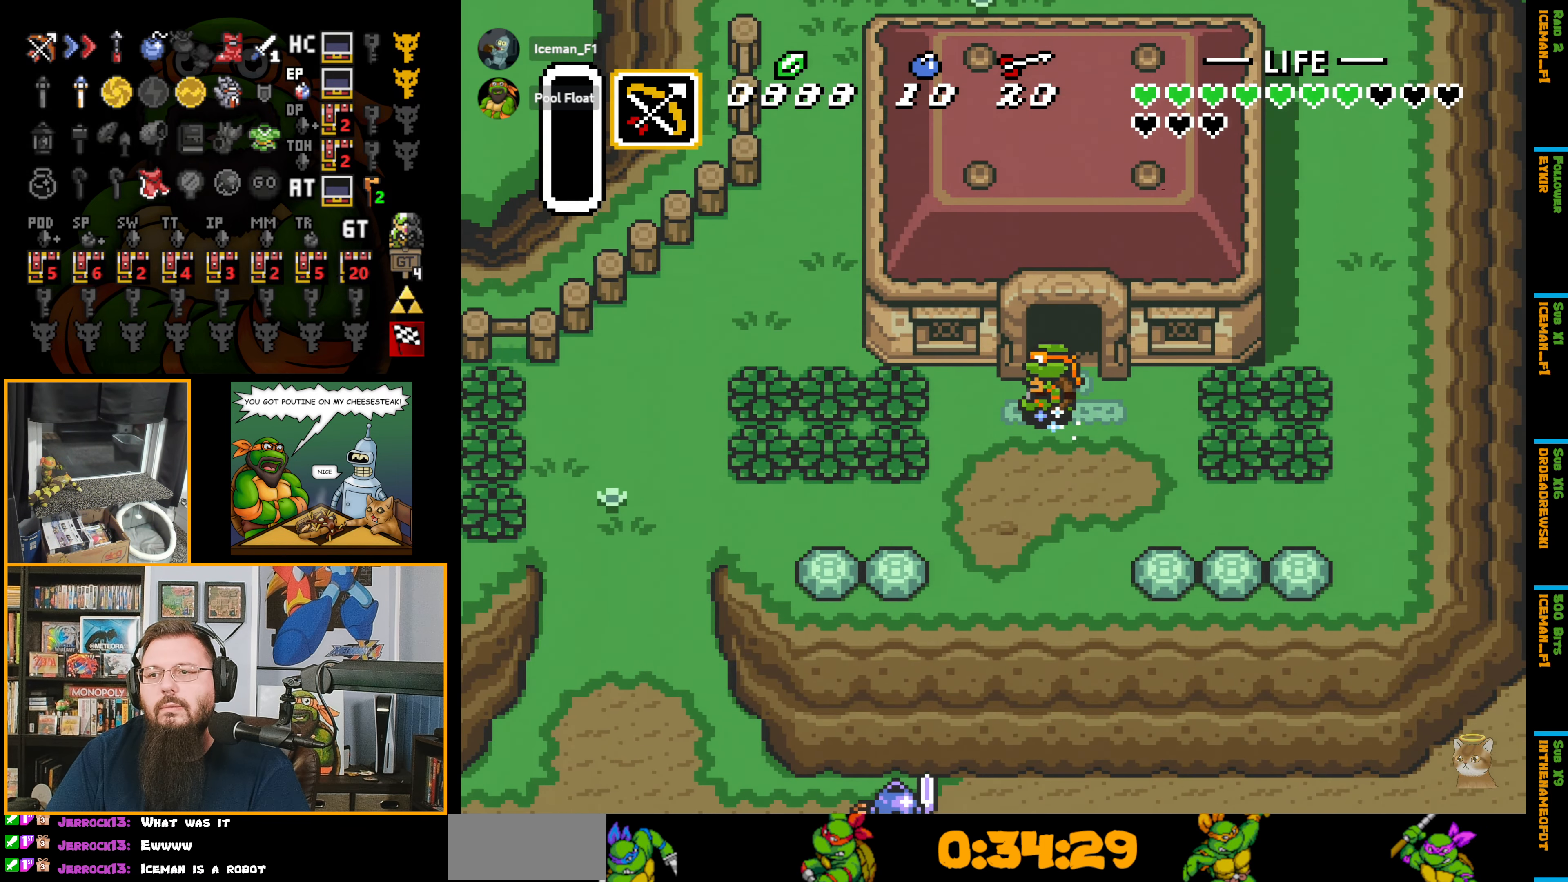
{"buttons": ["A", "DPAD_LEFT"], "events": []}
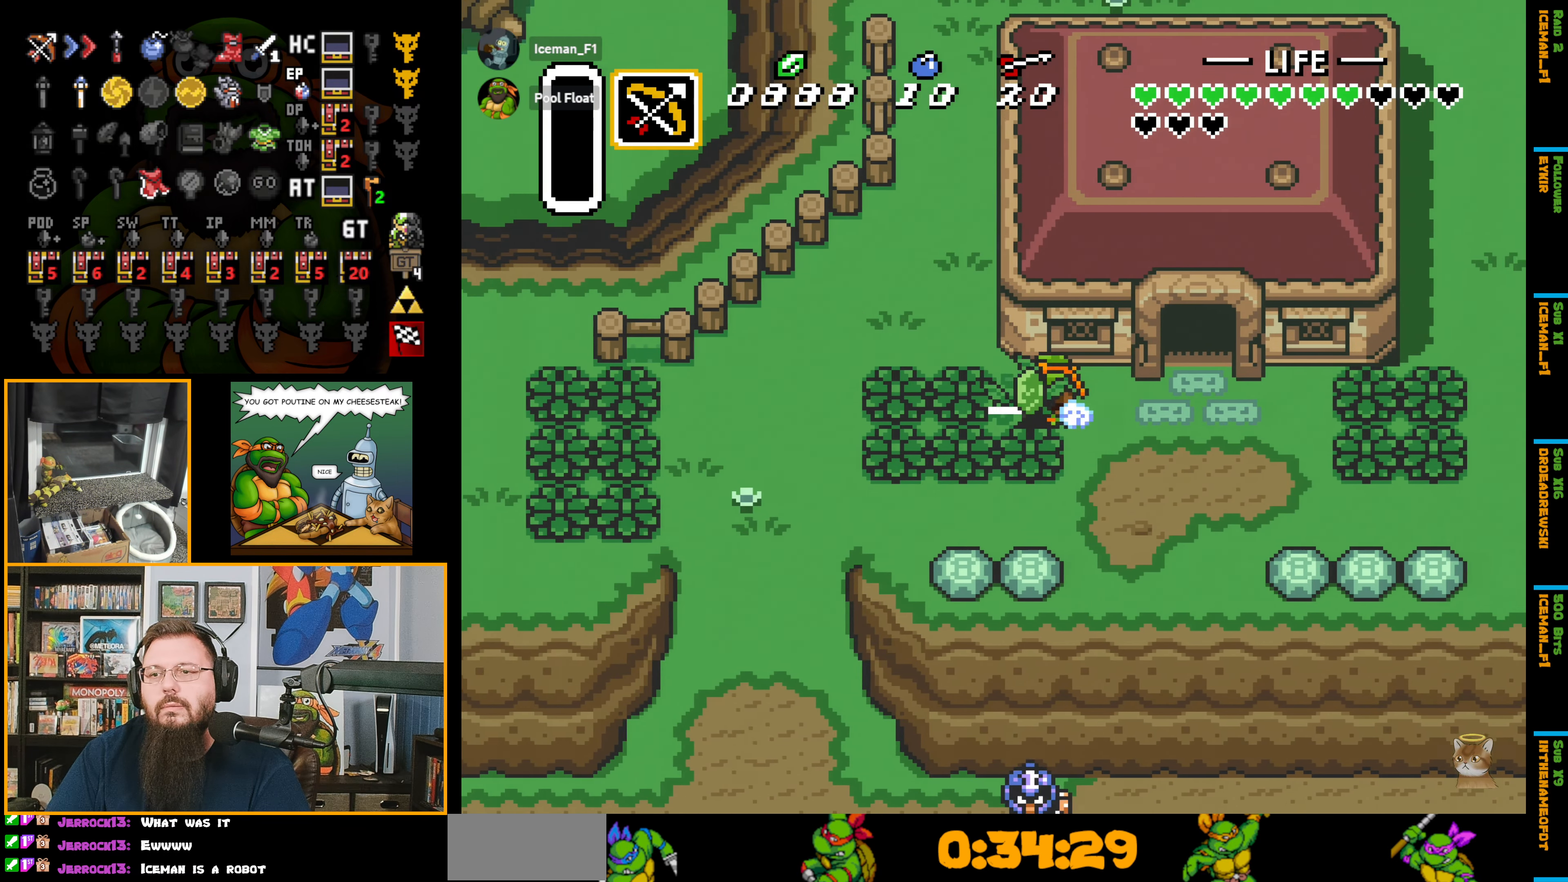
{"buttons": ["A", "DPAD_UP"], "events": [[100, "DPAD_LEFT", "up"], [100, "DPAD_UP", "down"], [117, "A", "up"], [217, "A", "down"]]}
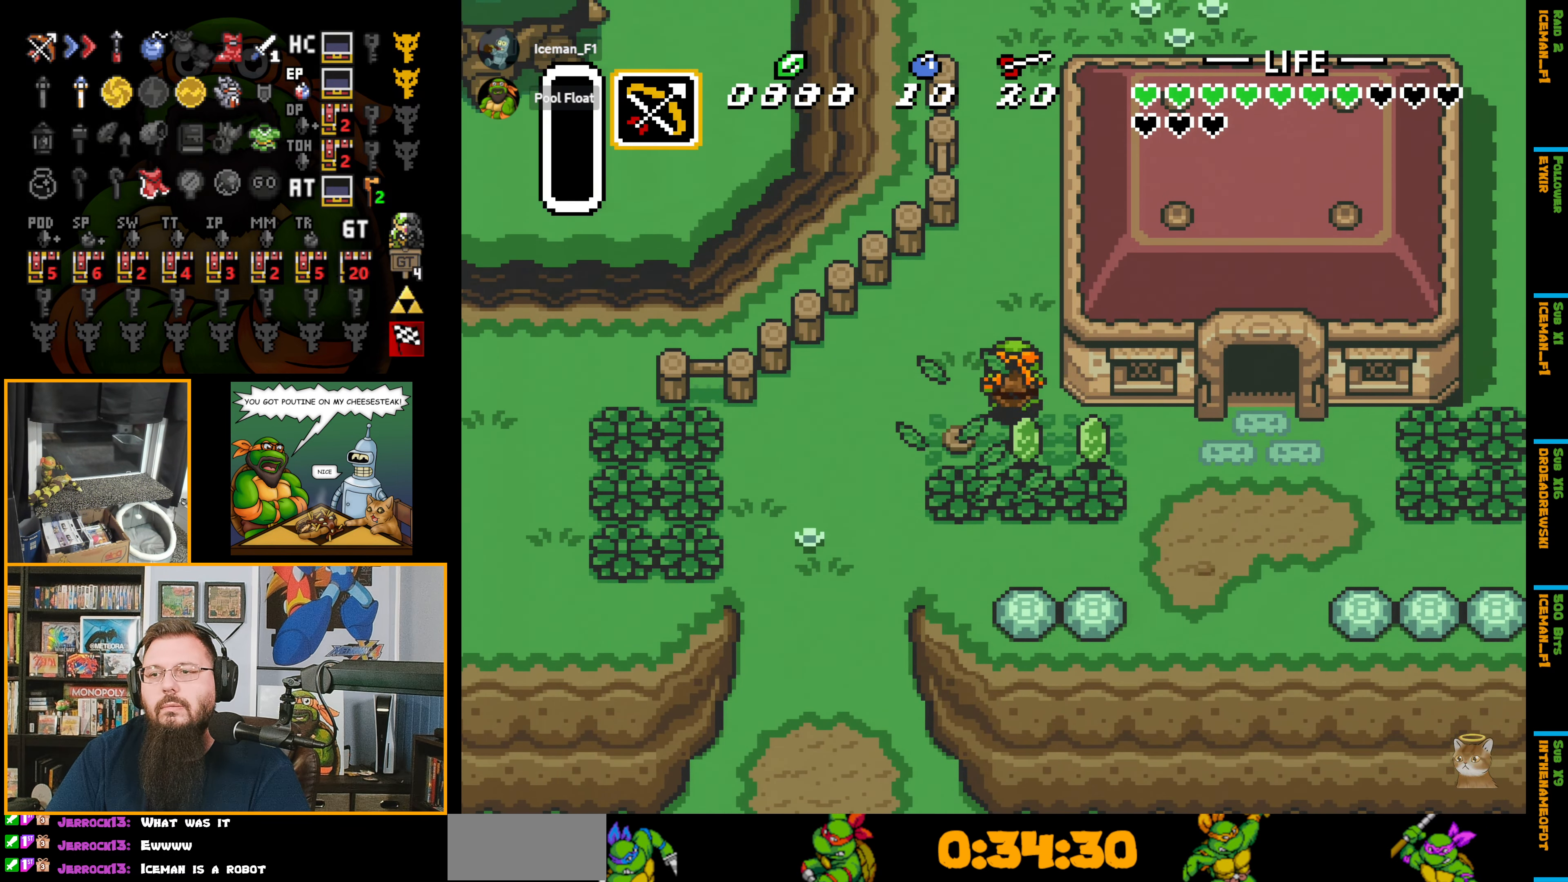
{"buttons": ["A"], "events": [[50, "DPAD_UP", "up"]]}
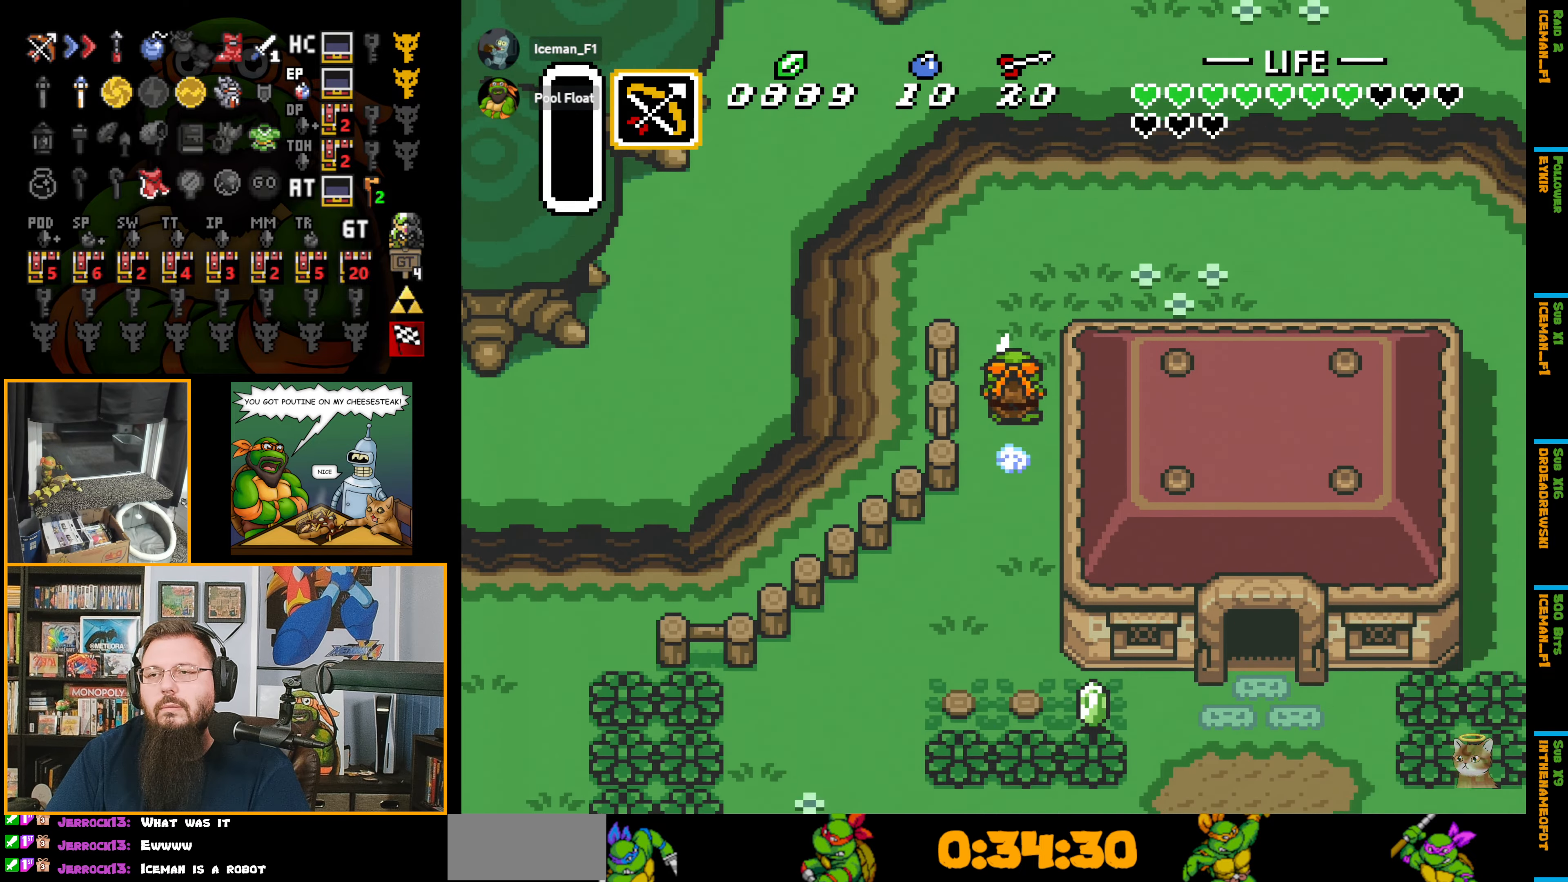
{"buttons": ["A"], "events": []}
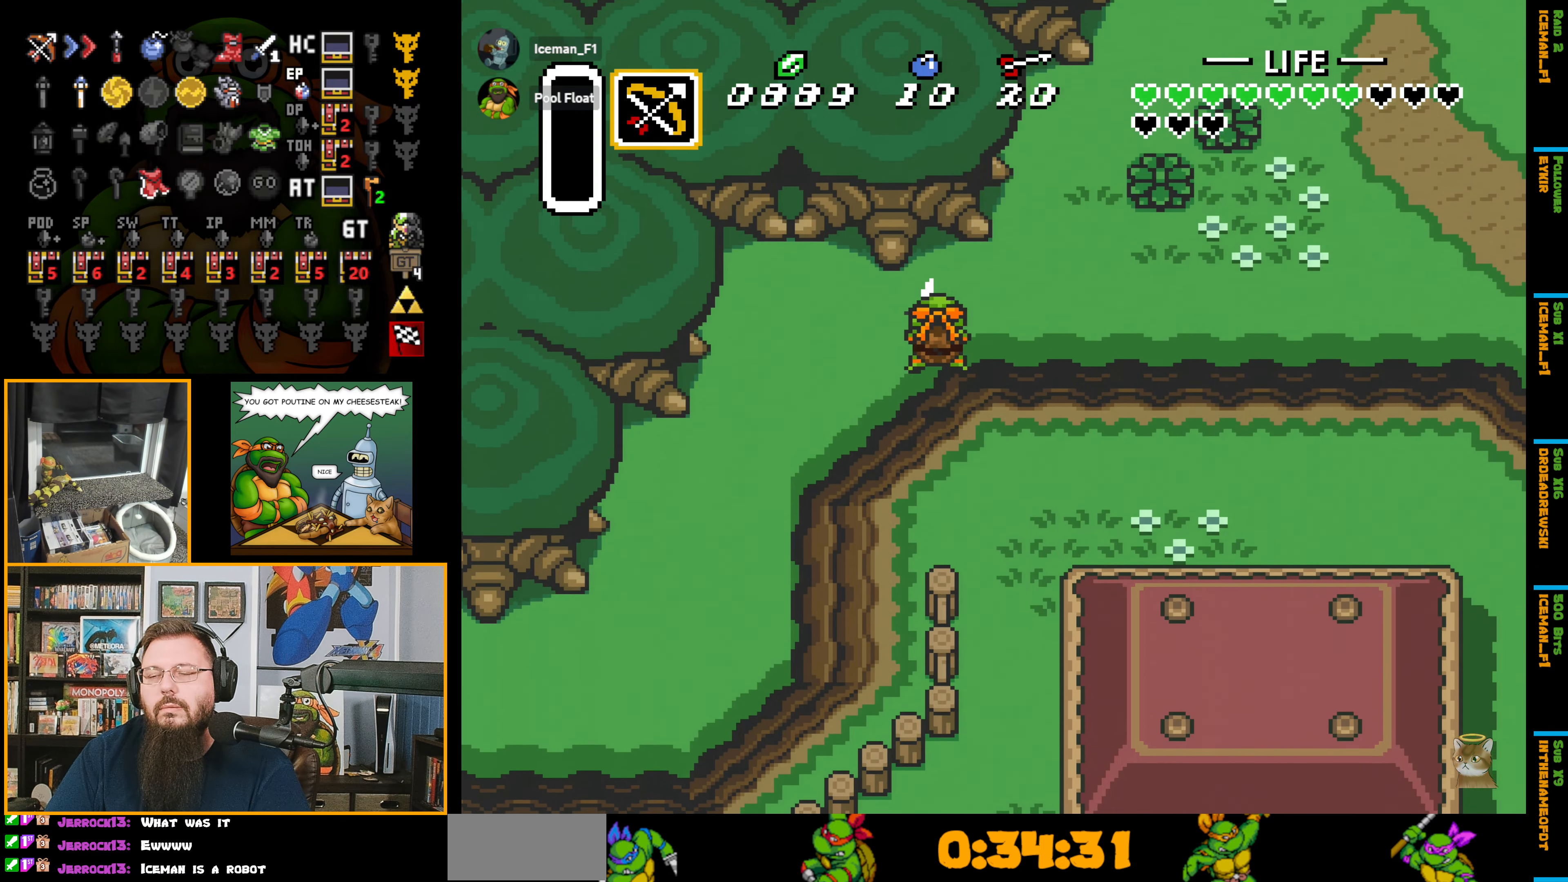
{"buttons": ["DPAD_UP", "DPAD_RIGHT"], "events": [[84, "DPAD_RIGHT", "down"], [100, "A", "up"], [100, "DPAD_UP", "down"]]}
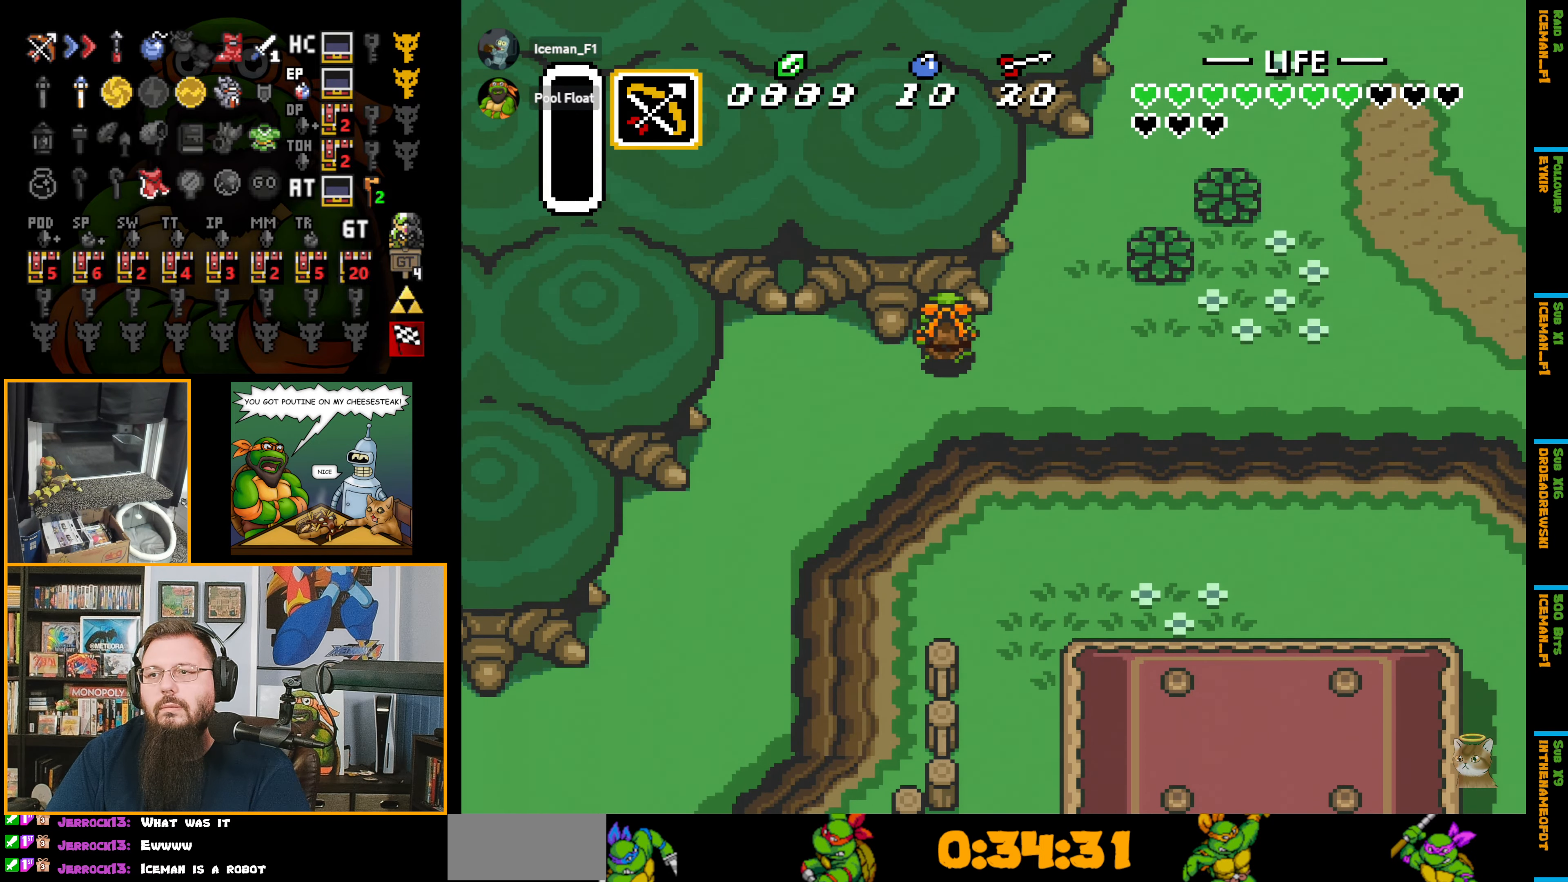
{"buttons": ["DPAD_UP"], "events": [[434, "DPAD_RIGHT", "up"]]}
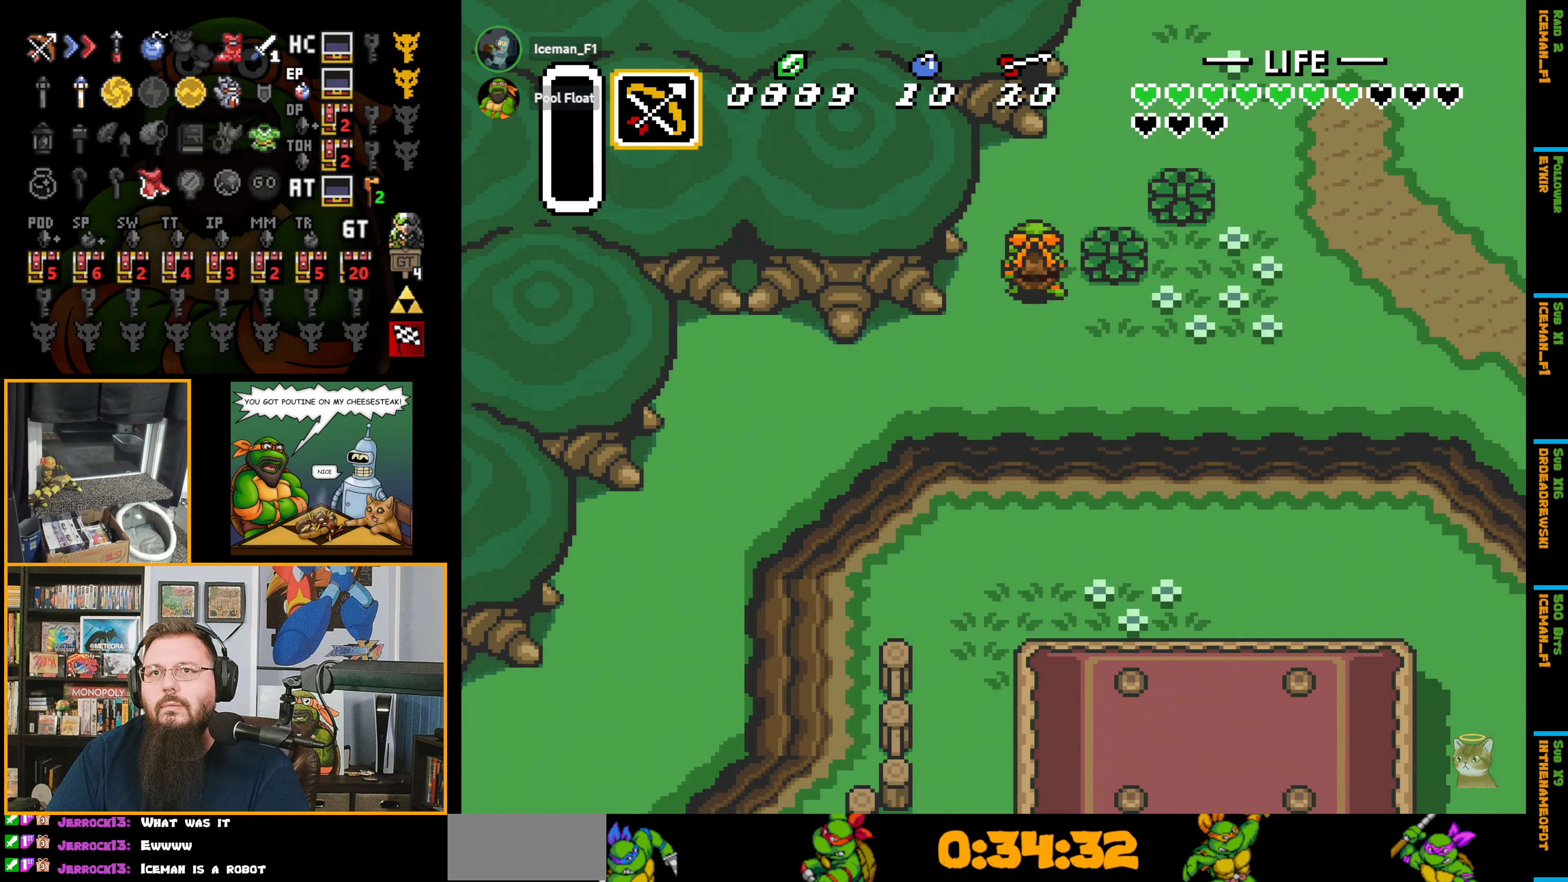
{"buttons": ["DPAD_UP"], "events": [[117, "DPAD_RIGHT", "down"], [400, "DPAD_RIGHT", "up"]]}
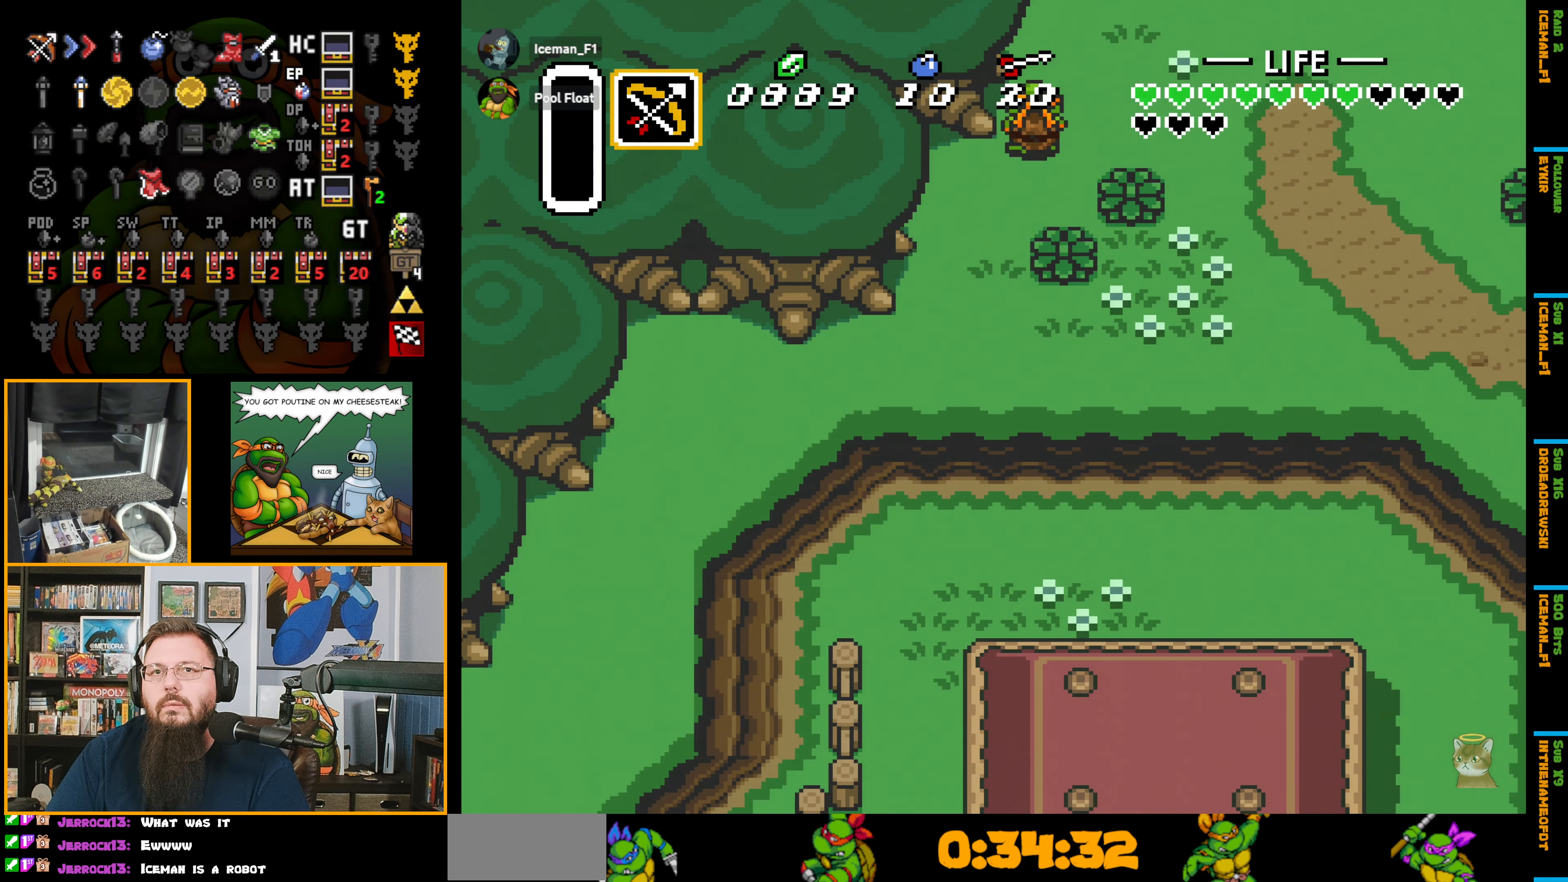
{"buttons": ["DPAD_UP"], "events": [[467, "DPAD_UP", "up"], [484, "DPAD_UP", "down"]]}
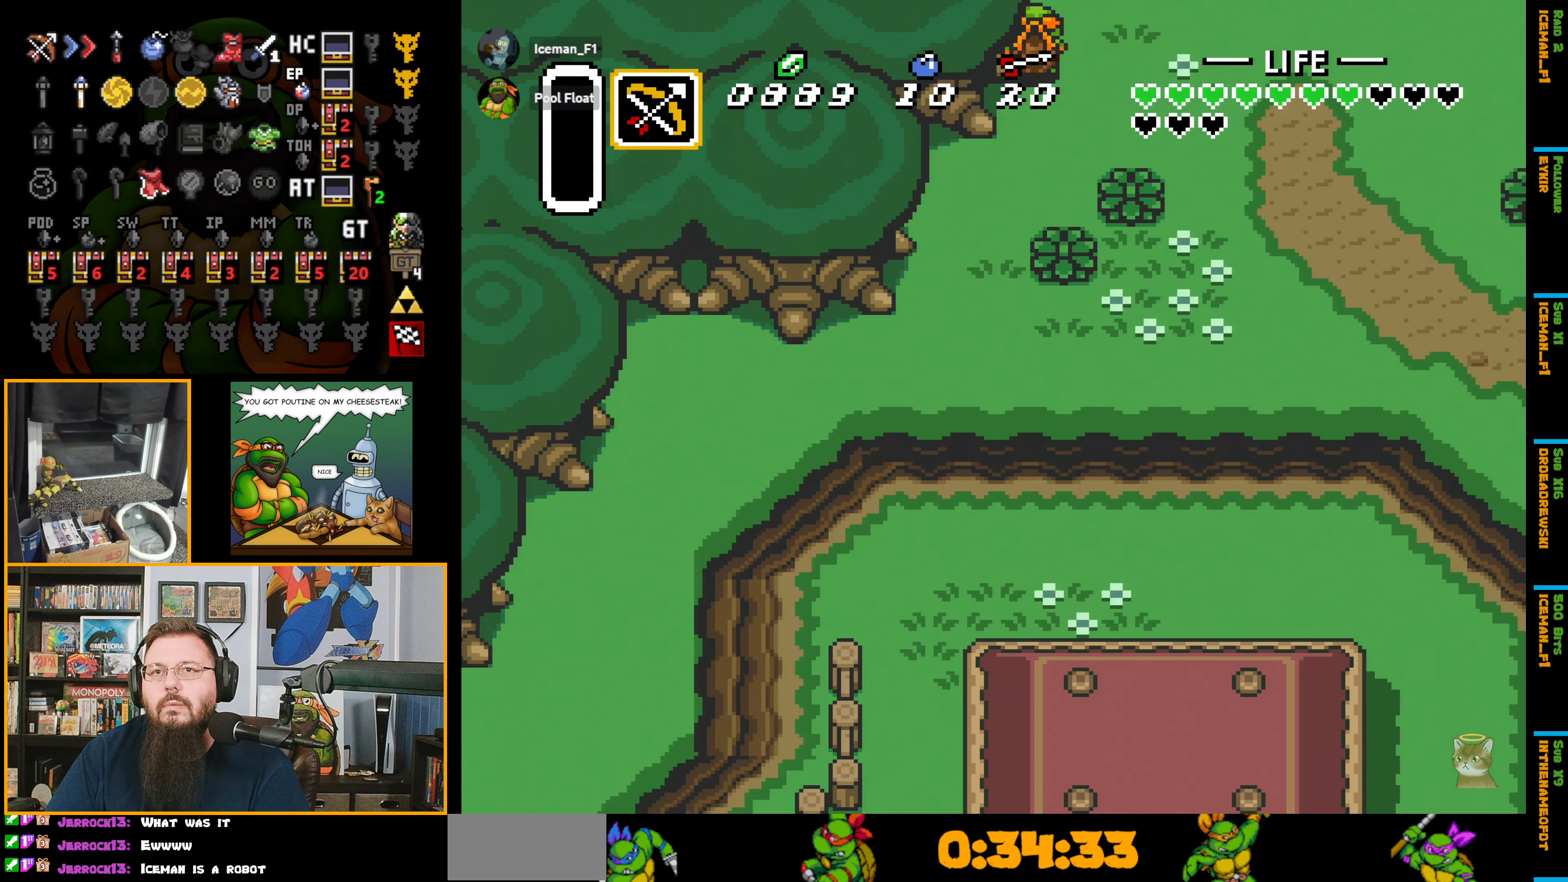
{"buttons": [], "events": [[284, "DPAD_UP", "up"], [350, "DPAD_UP", "down"], [367, "DPAD_UP", "up"]]}
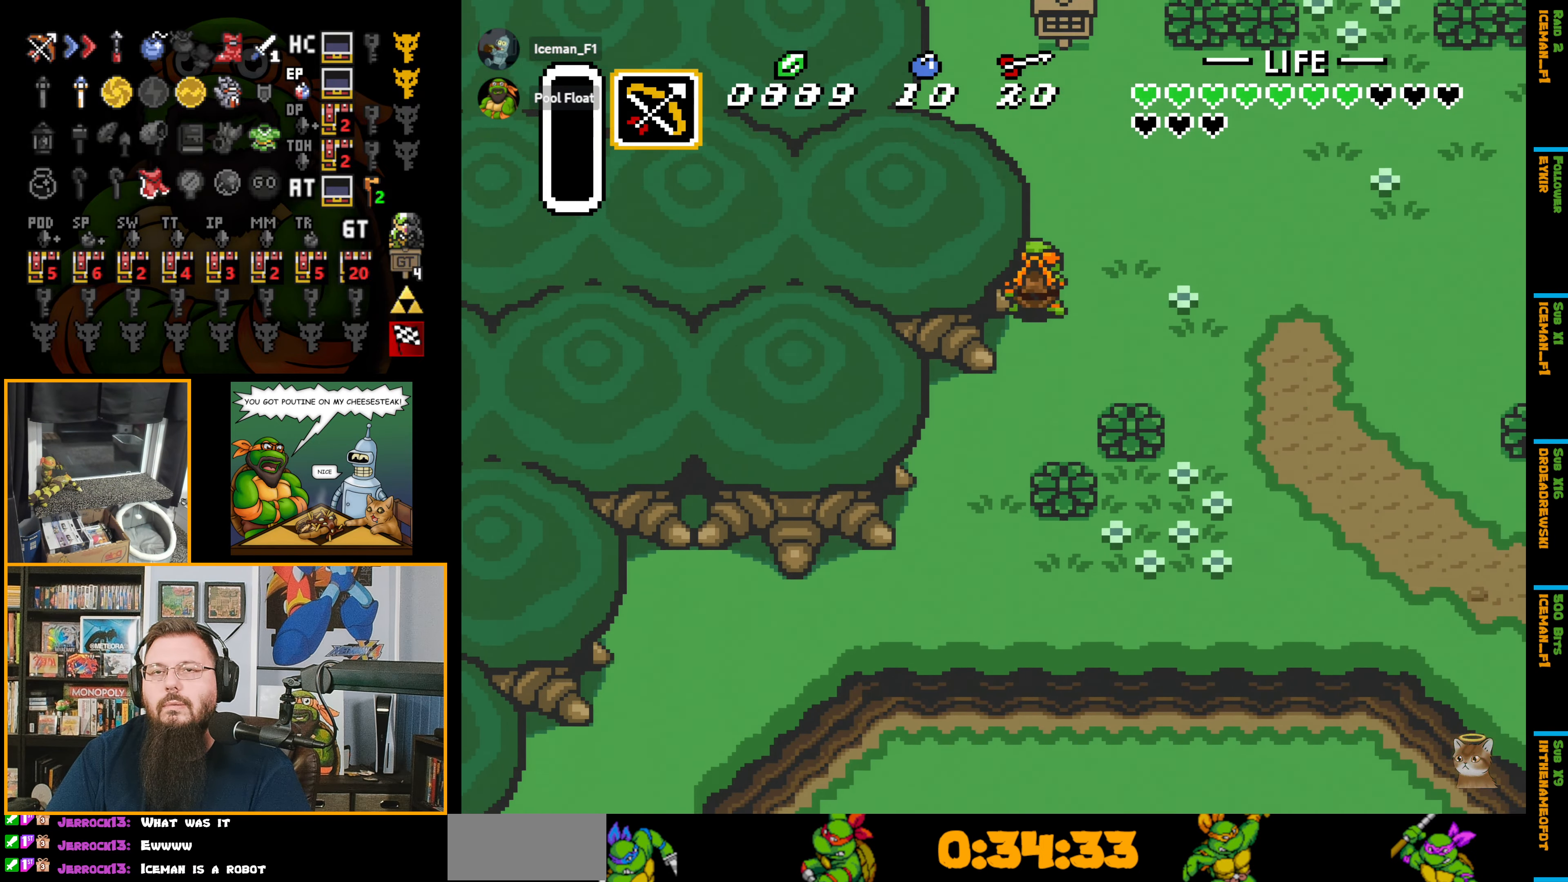
{"buttons": [], "events": []}
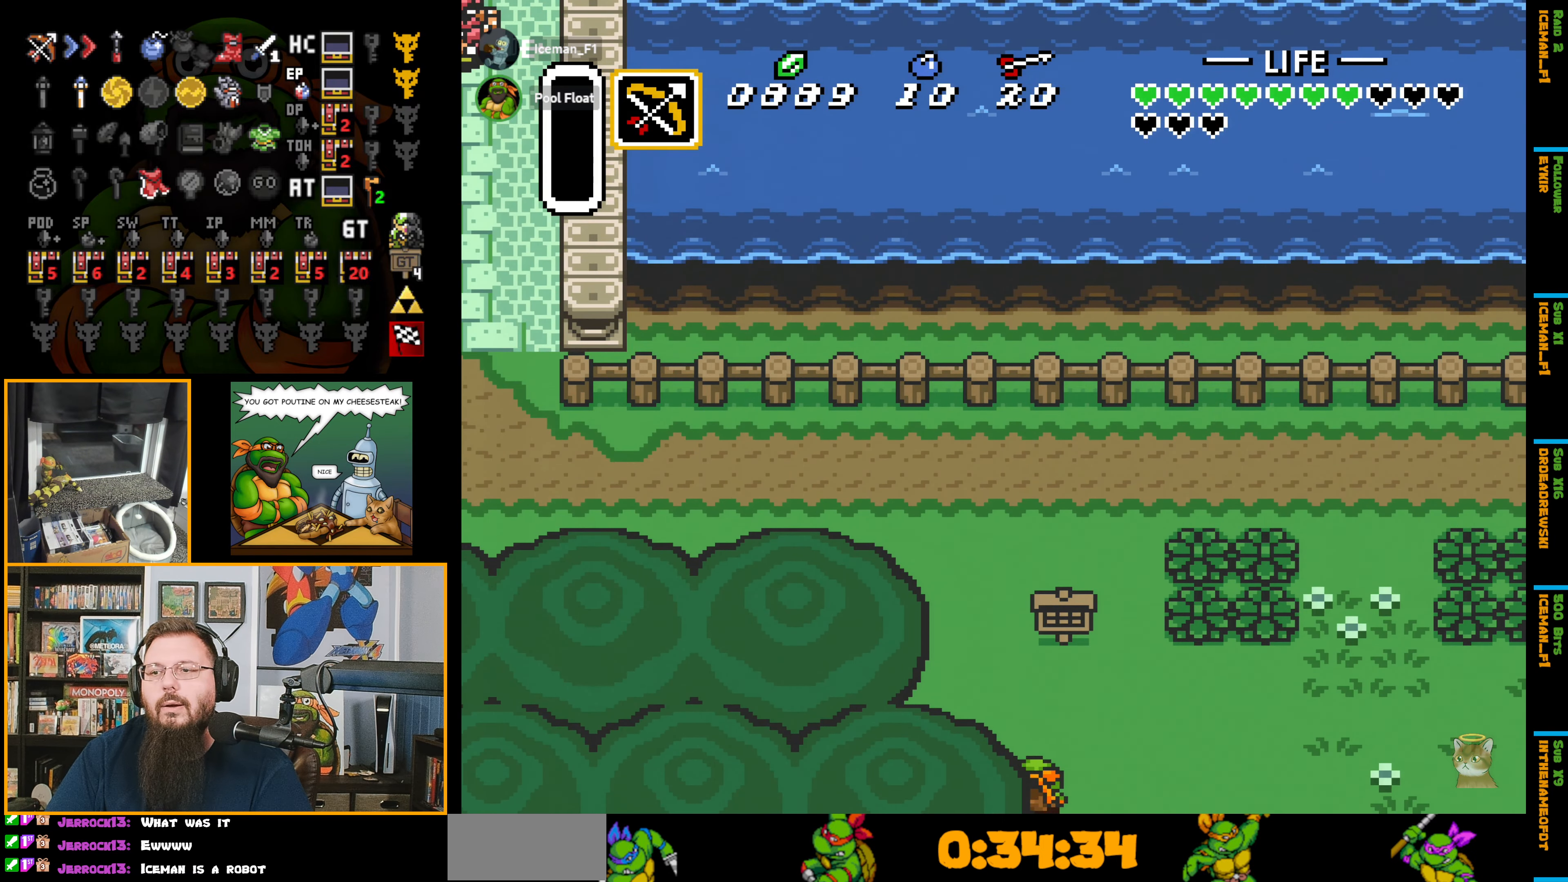
{"buttons": ["DPAD_UP"], "events": [[400, "DPAD_UP", "down"]]}
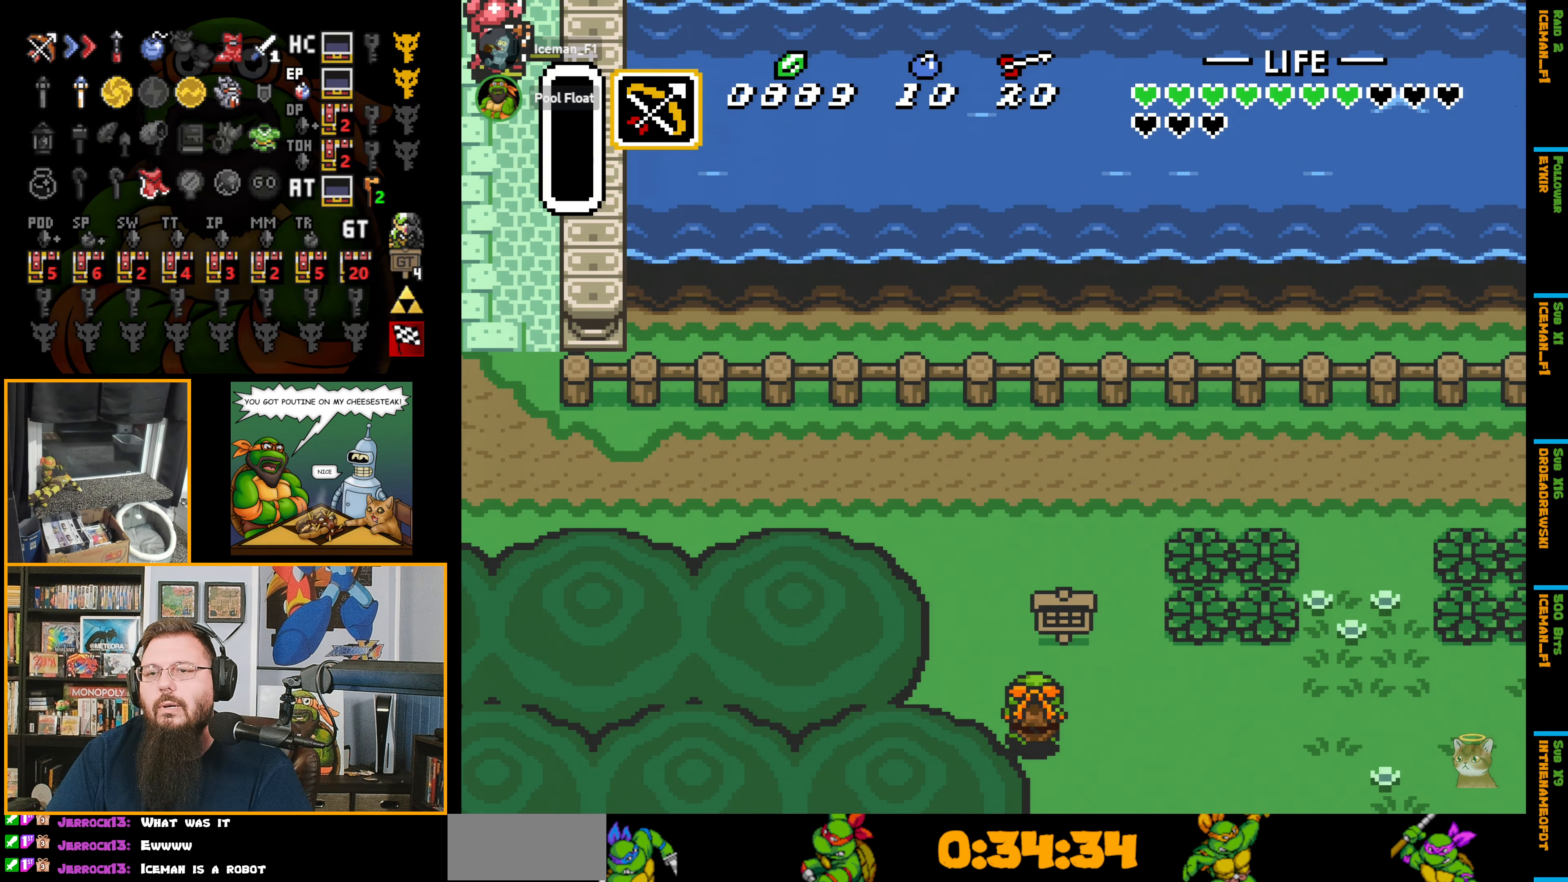
{"buttons": ["DPAD_UP"], "events": [[84, "DPAD_LEFT", "down"], [317, "DPAD_LEFT", "up"]]}
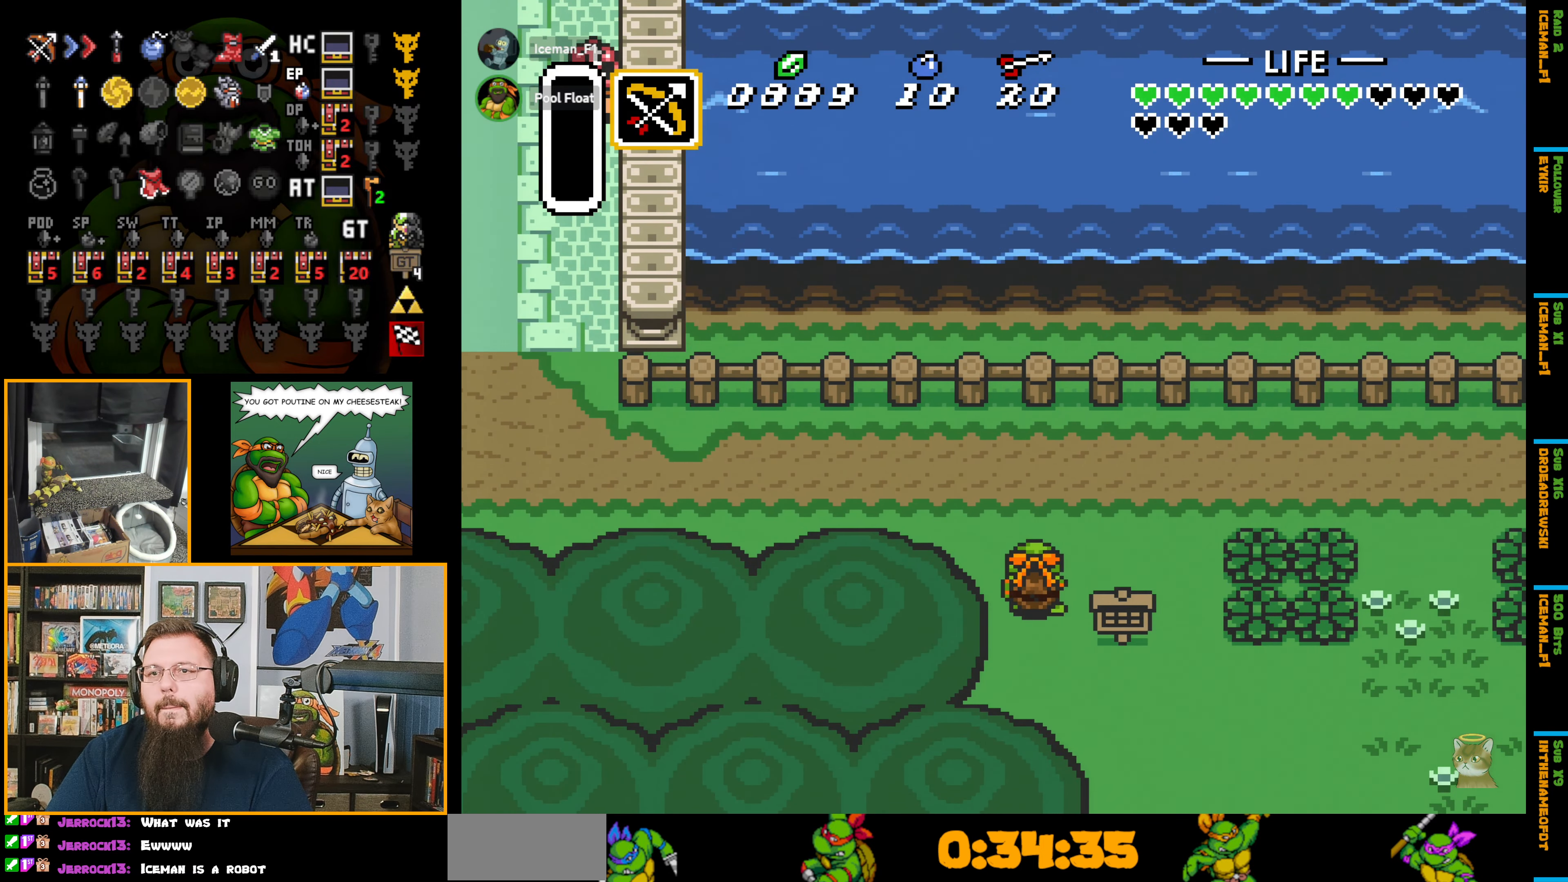
{"buttons": ["B", "DPAD_LEFT"], "events": [[100, "DPAD_LEFT", "down"], [266, "DPAD_UP", "up"], [333, "B", "down"]]}
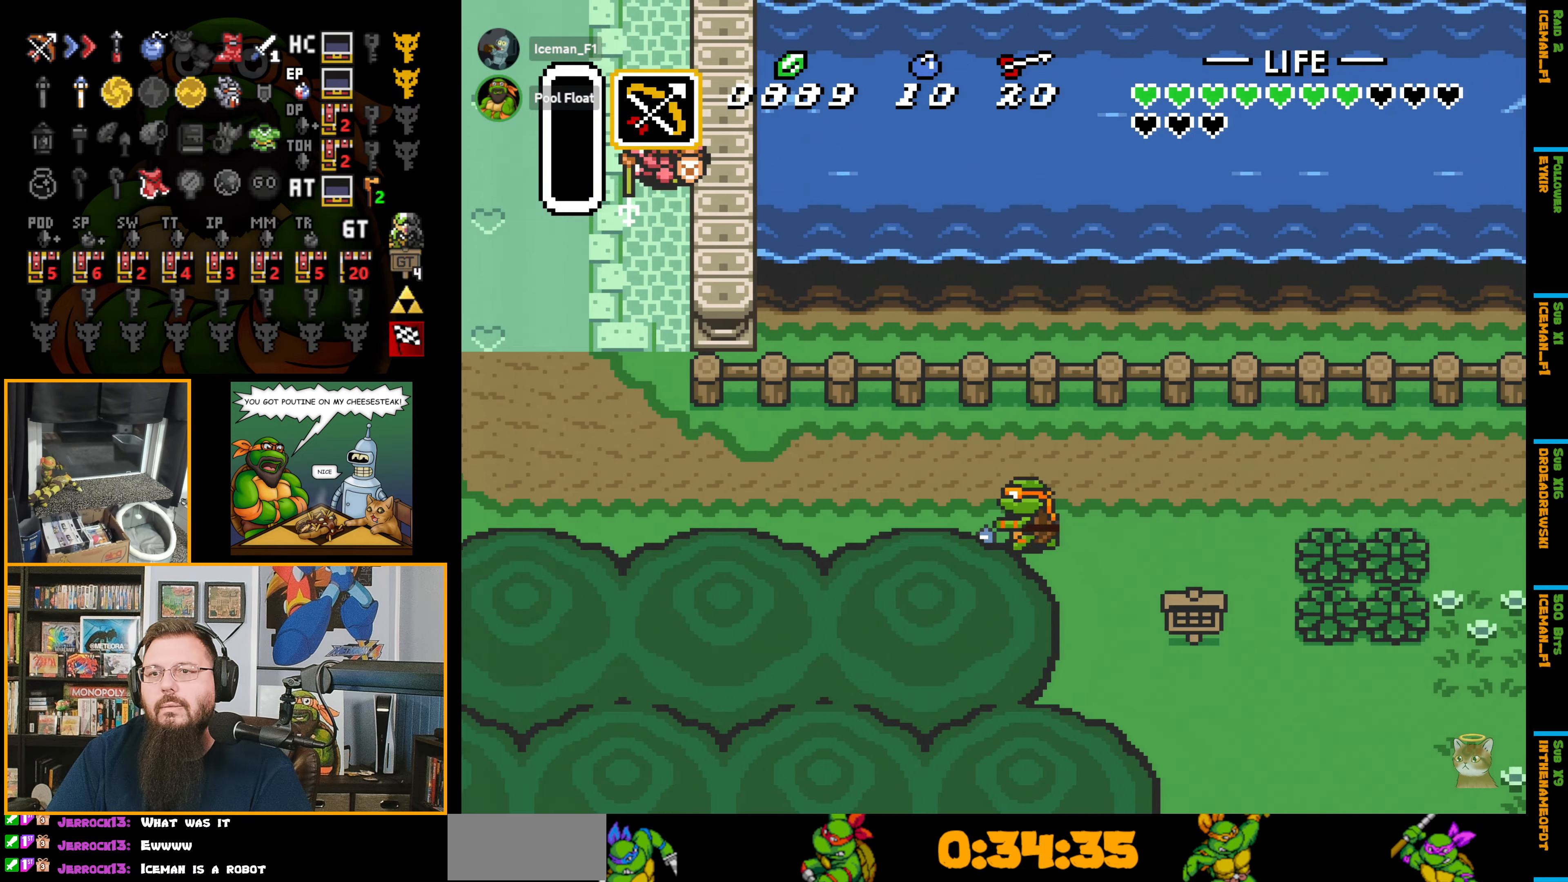
{"buttons": ["B", "DPAD_LEFT"], "events": []}
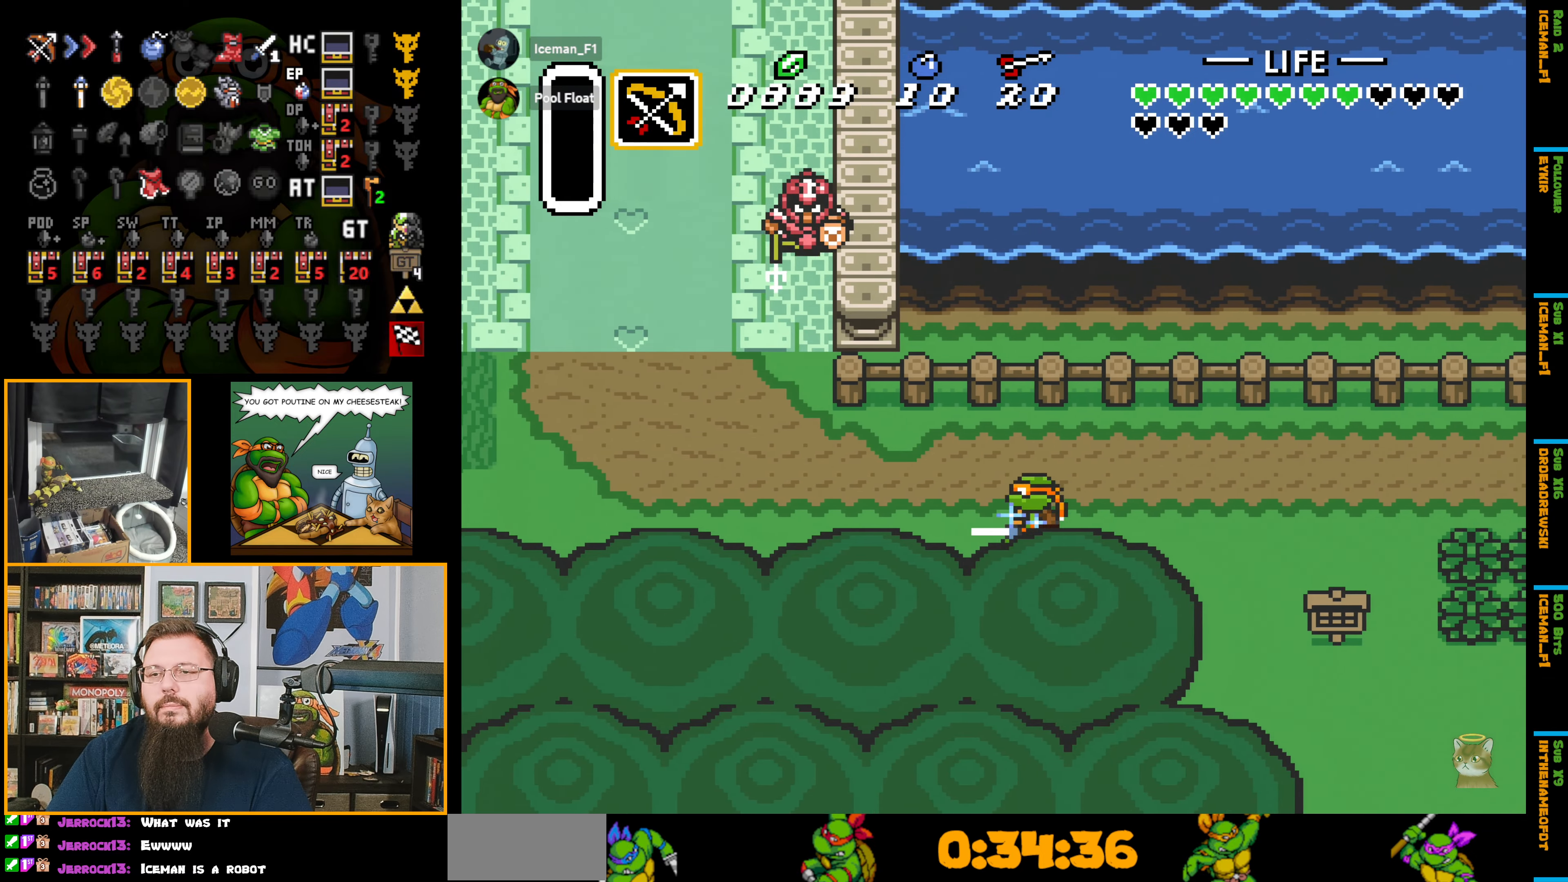
{"buttons": ["B", "DPAD_UP", "DPAD_LEFT"], "events": [[366, "DPAD_UP", "down"]]}
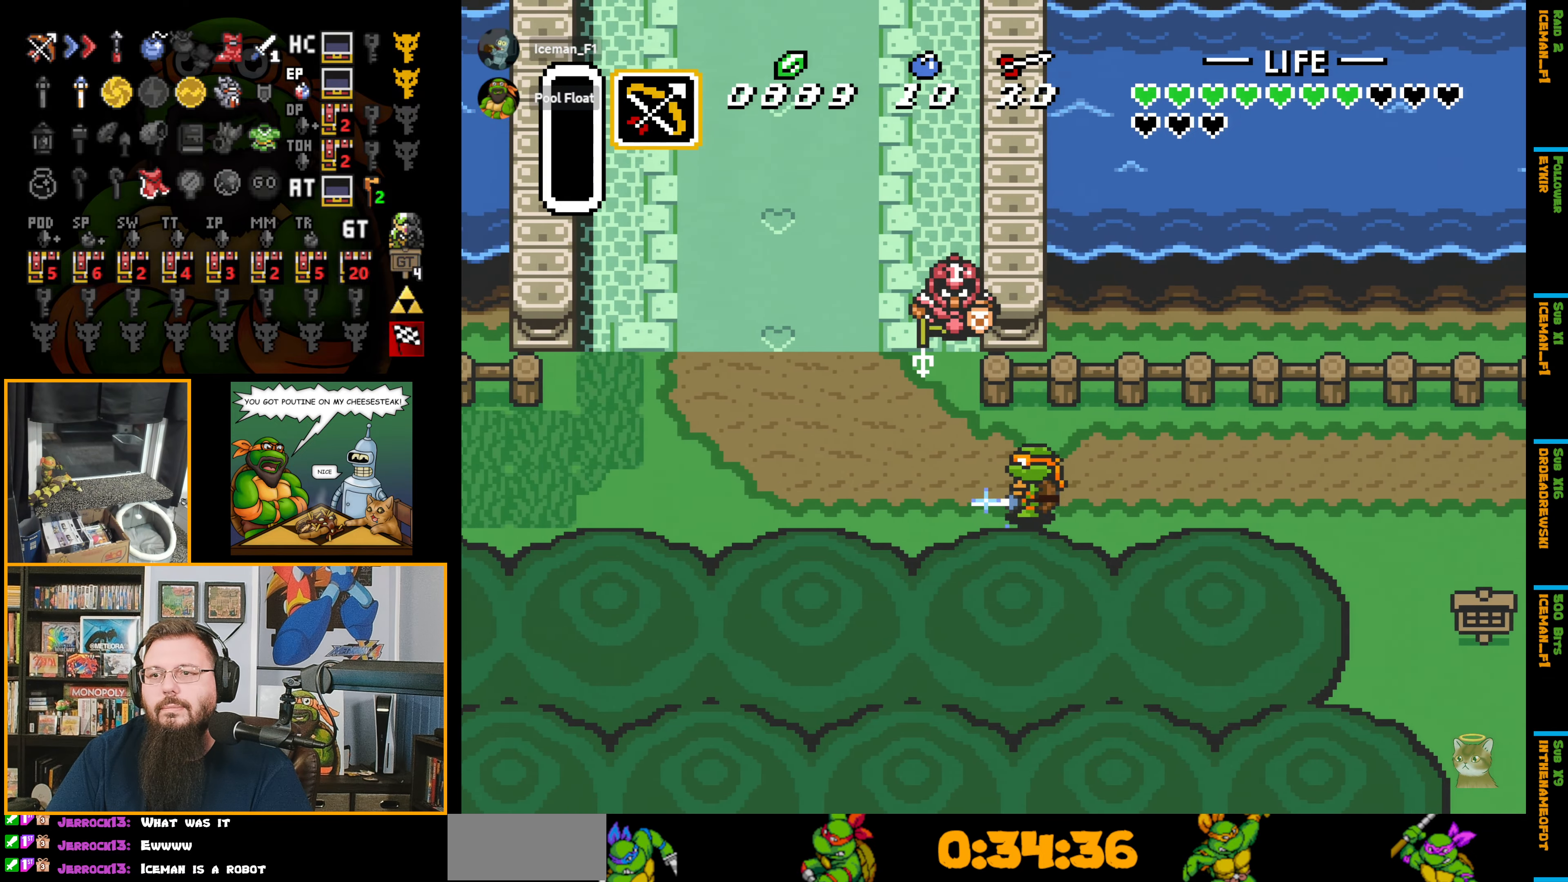
{"buttons": [], "events": [[283, "B", "up"], [383, "DPAD_LEFT", "up"], [450, "DPAD_UP", "up"]]}
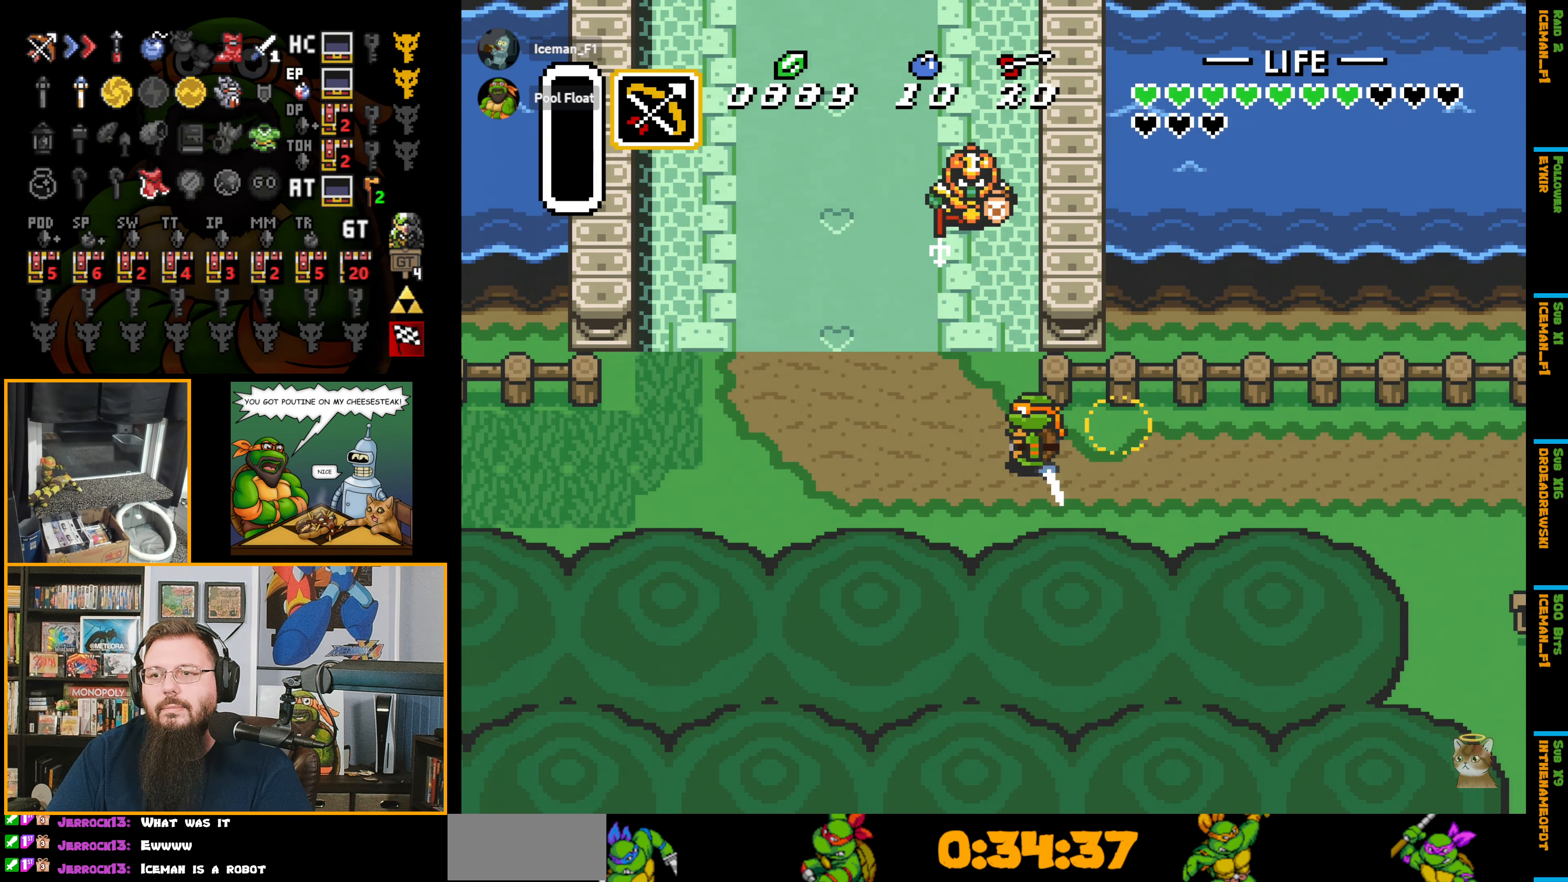
{"buttons": ["DPAD_UP"], "events": [[183, "DPAD_LEFT", "down"], [266, "DPAD_UP", "down"], [433, "DPAD_LEFT", "up"]]}
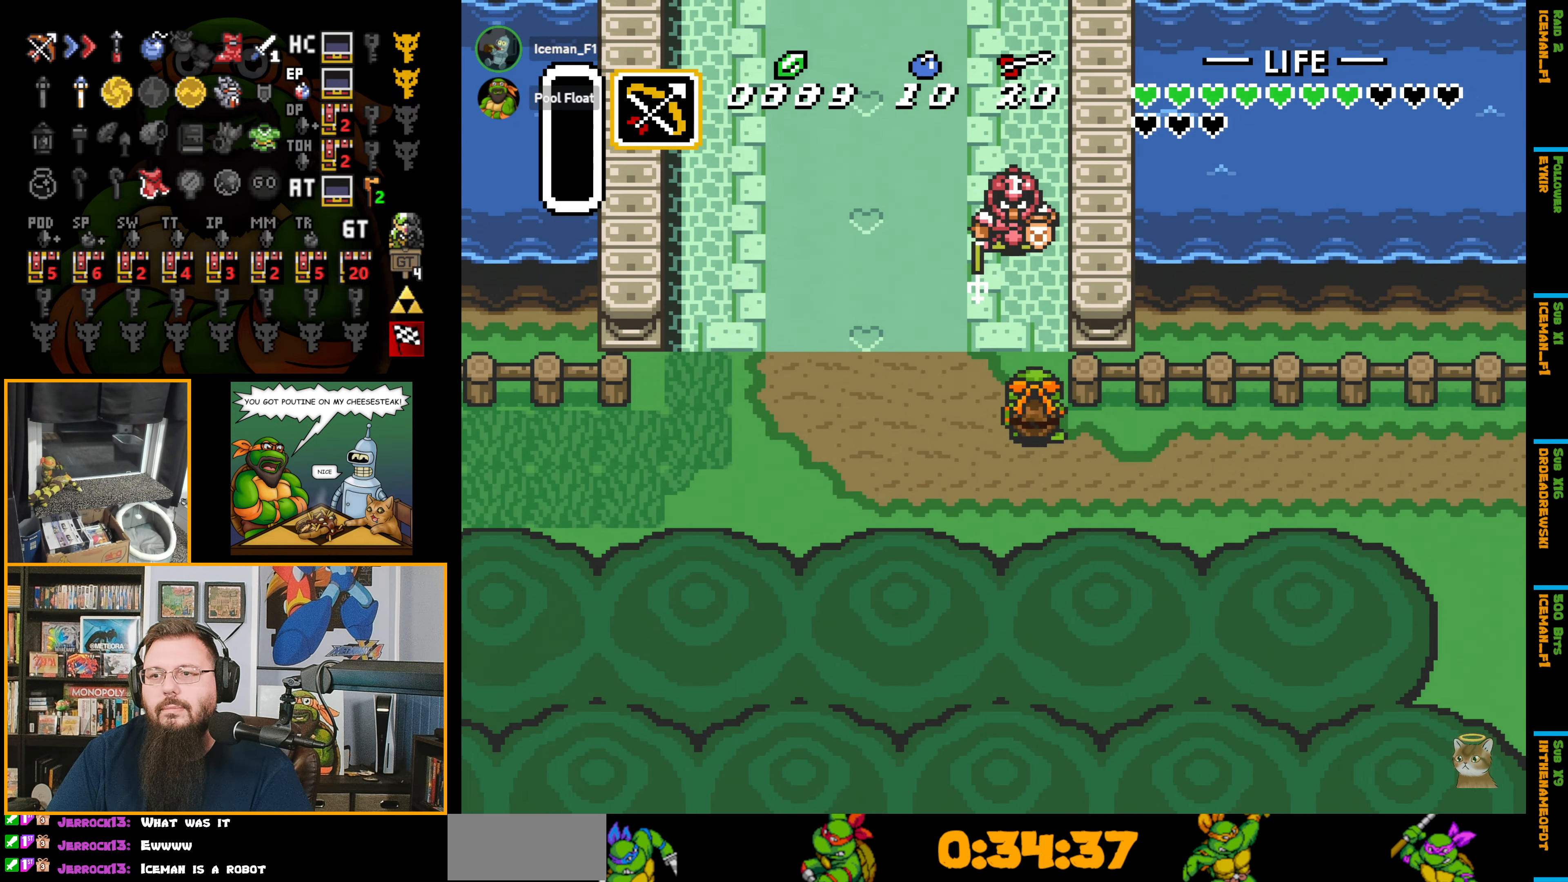
{"buttons": ["DPAD_UP"], "events": [[150, "B", "down"], [350, "B", "up"]]}
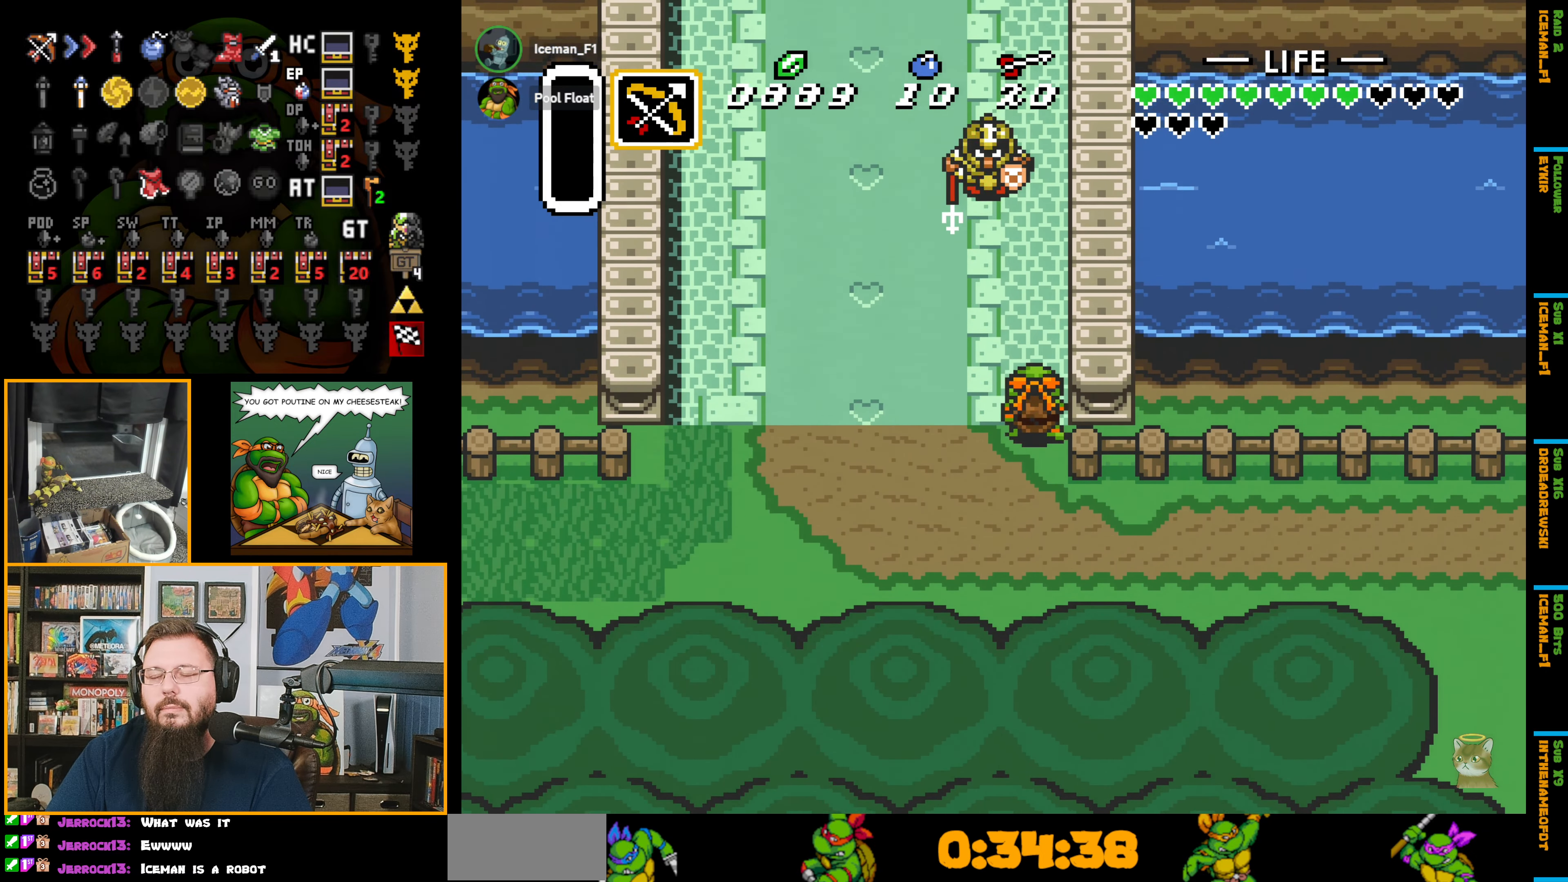
{"buttons": ["B", "DPAD_UP"], "events": [[100, "DPAD_LEFT", "down"], [166, "DPAD_LEFT", "up"], [366, "B", "down"]]}
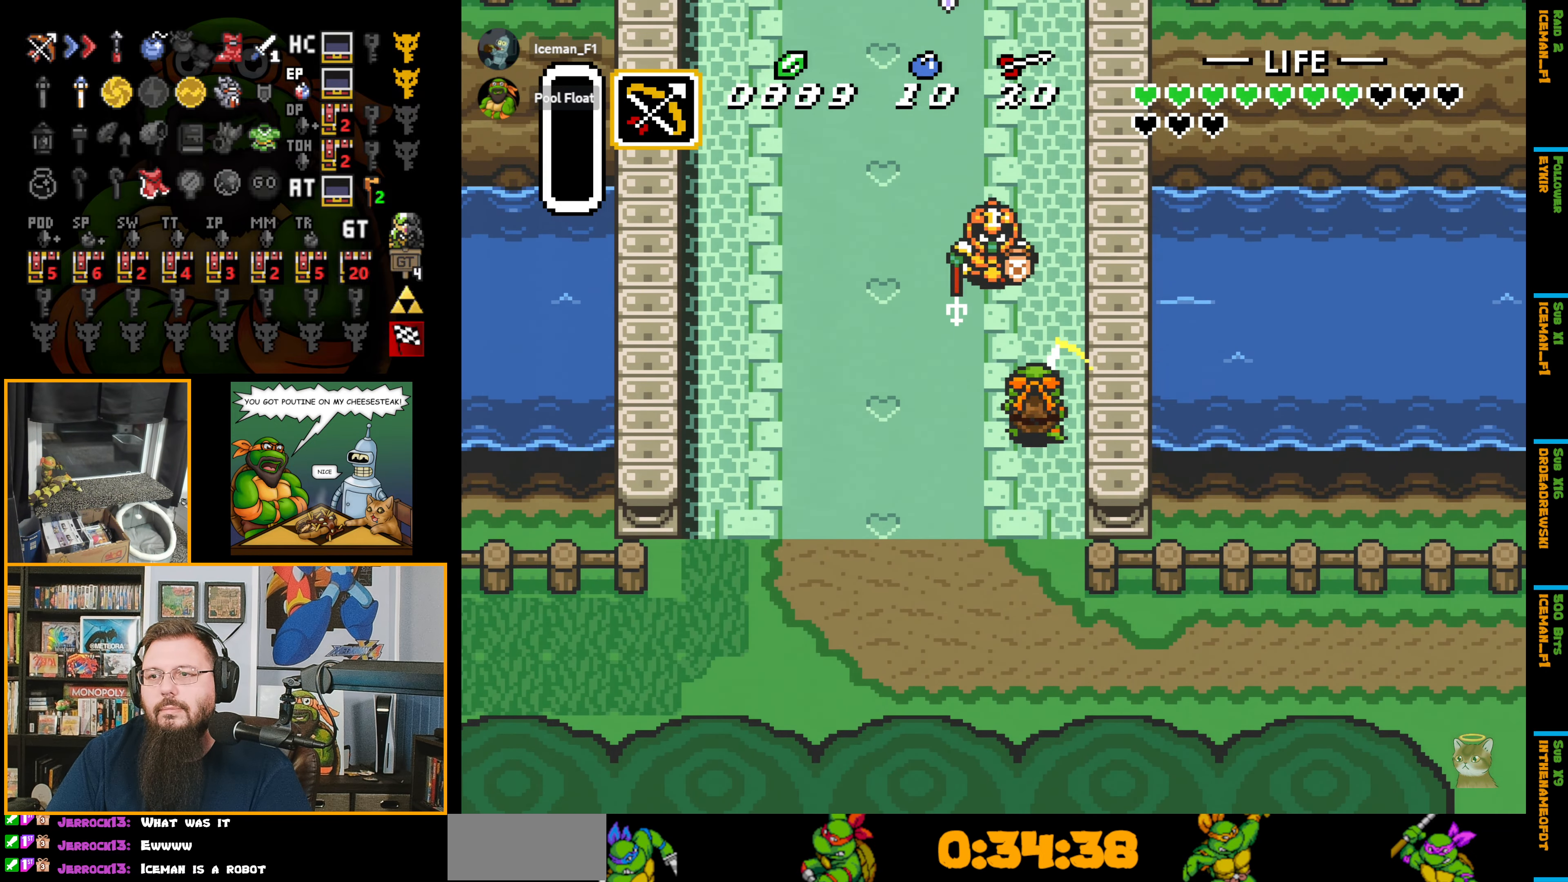
{"buttons": ["DPAD_UP", "DPAD_LEFT"], "events": [[66, "B", "up"], [450, "DPAD_LEFT", "down"]]}
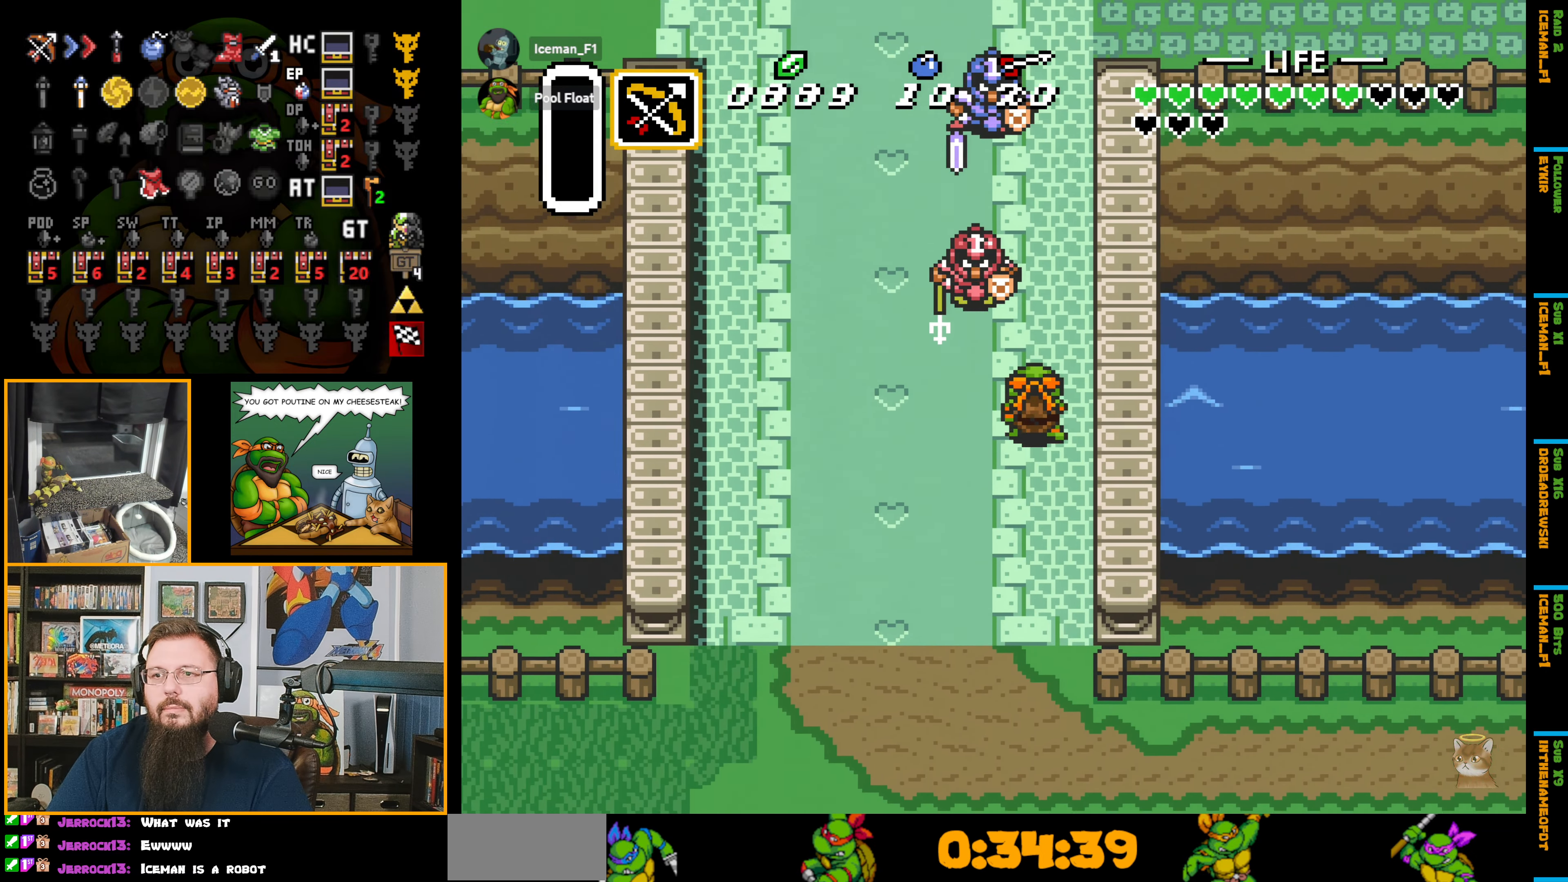
{"buttons": ["DPAD_UP"], "events": [[100, "B", "down"], [100, "DPAD_LEFT", "up"], [316, "B", "up"]]}
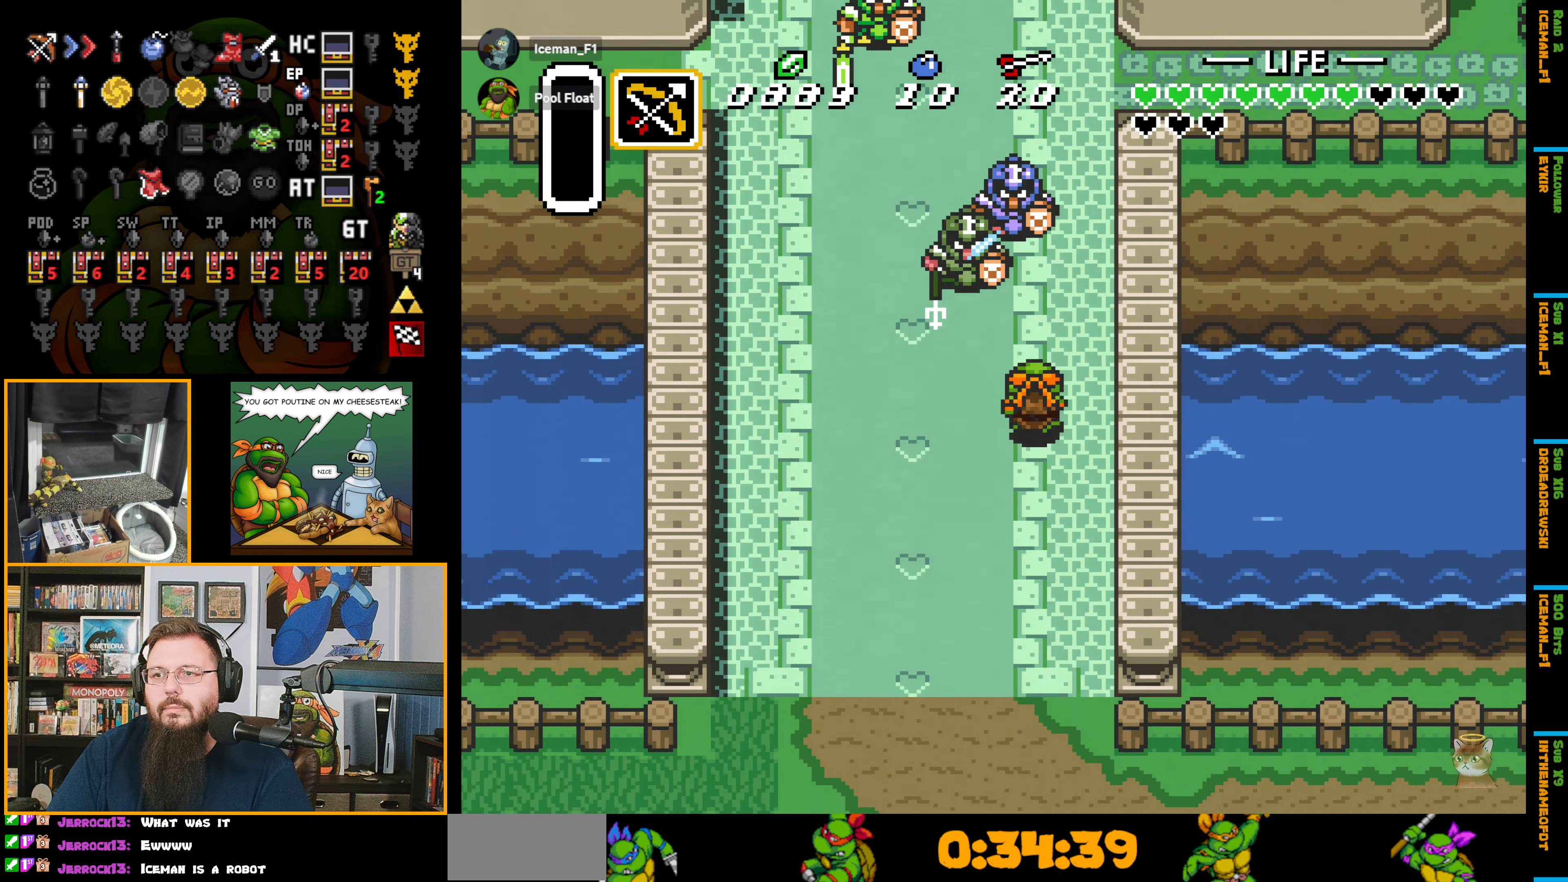
{"buttons": ["DPAD_UP", "DPAD_LEFT"], "events": [[283, "B", "down"], [450, "B", "up"], [483, "DPAD_LEFT", "down"]]}
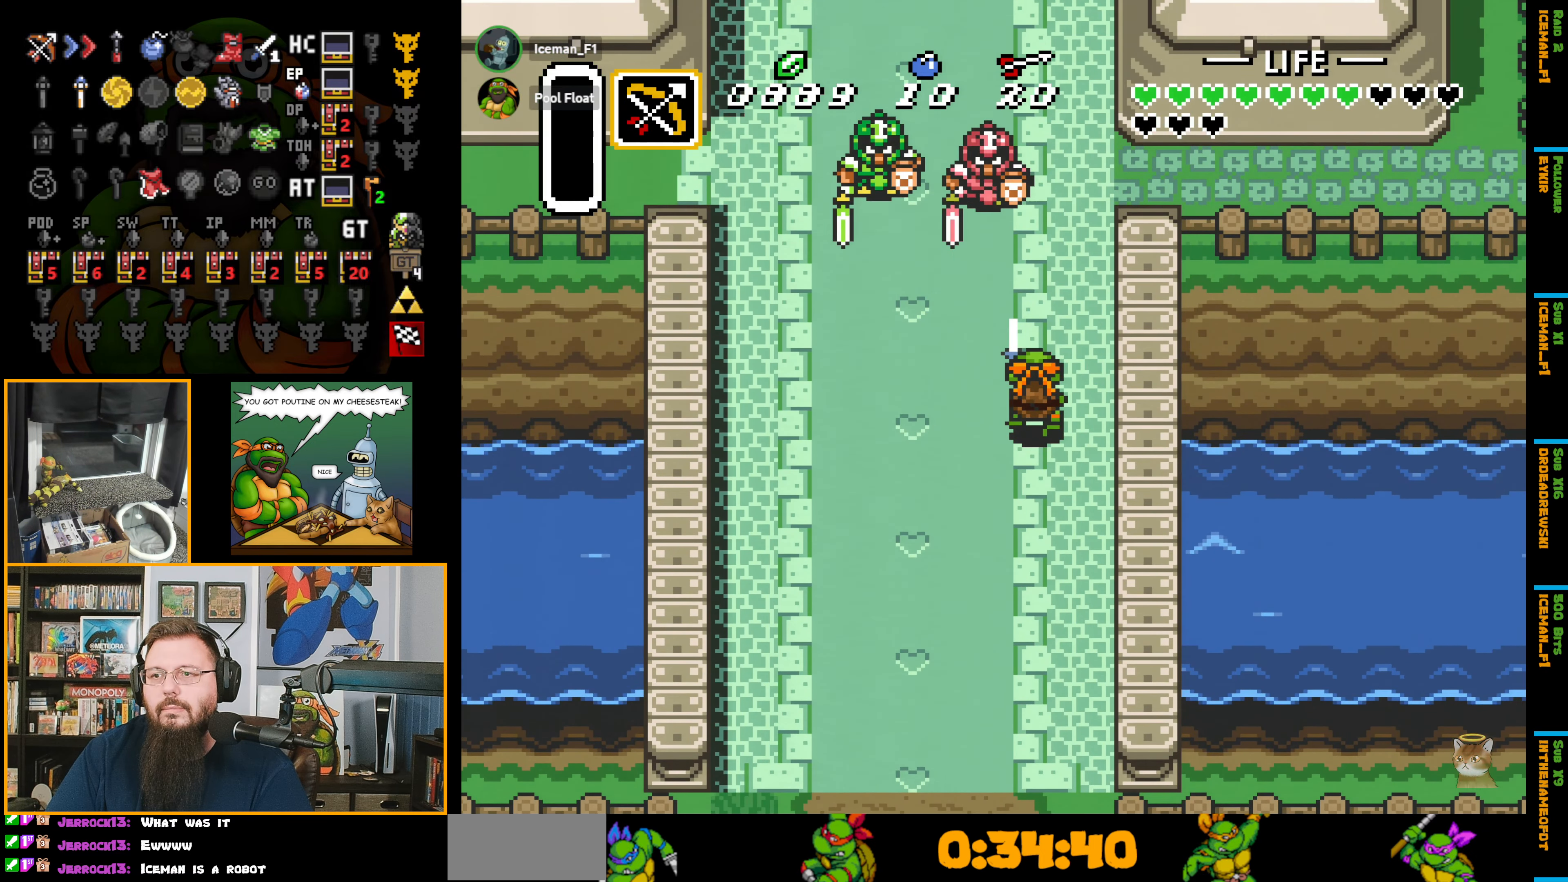
{"buttons": ["B", "DPAD_UP"], "events": [[467, "DPAD_LEFT", "up"], [483, "B", "down"]]}
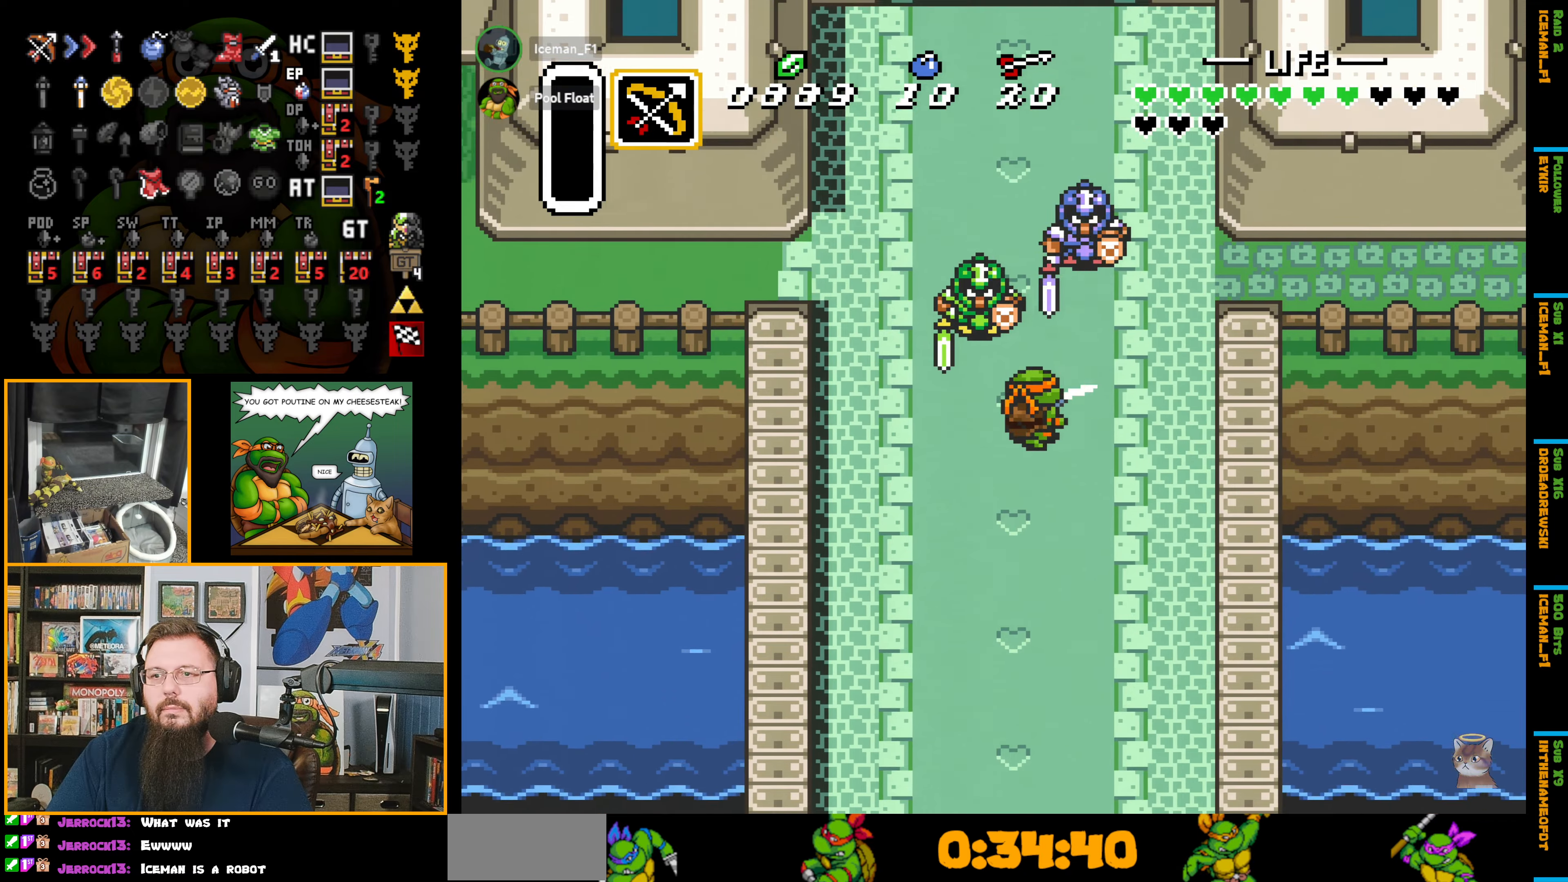
{"buttons": ["B"], "events": [[50, "DPAD_UP", "up"], [150, "B", "up"], [383, "B", "down"]]}
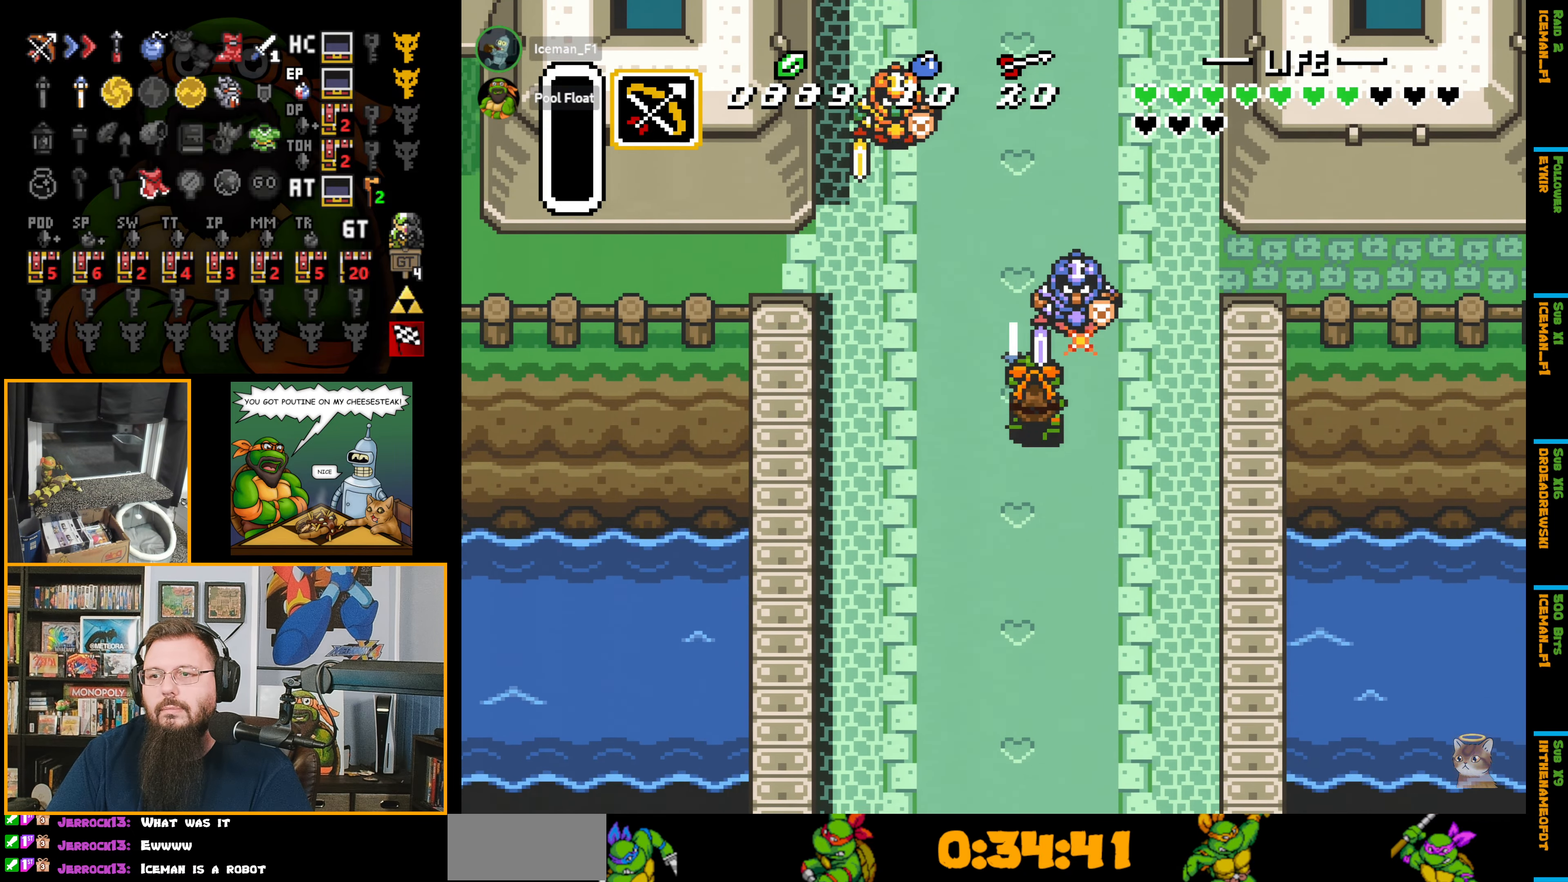
{"buttons": ["B", "DPAD_UP"], "events": [[100, "B", "up"], [283, "DPAD_RIGHT", "down"], [383, "DPAD_UP", "down"], [417, "DPAD_RIGHT", "up"], [467, "B", "down"]]}